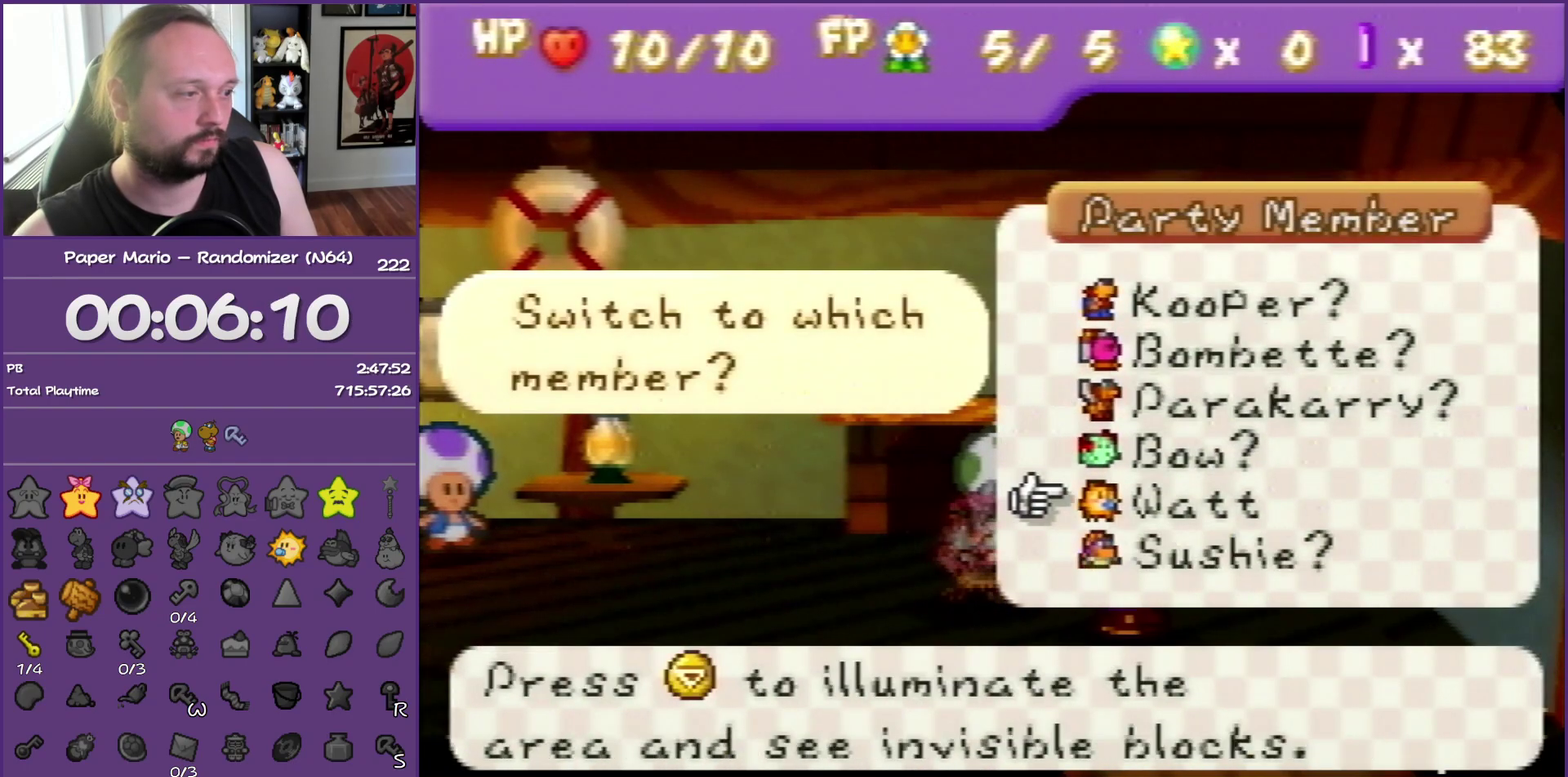
Gameplay with a controller (Nintendo layout); each line is a JSON object with the inputs held at the frame after it. "events" lists button and stick changes between this image and that frame as [ms after this image, input, new state], when the widget could be followed in between. This overlay highlights the sticks when they move; stick clicks (L3) are not distinguishable. Not read: L3 R3.
{"buttons": [], "left_stick": "down", "events": [[100, "A", "up"], [450, "left_stick", "down"]]}
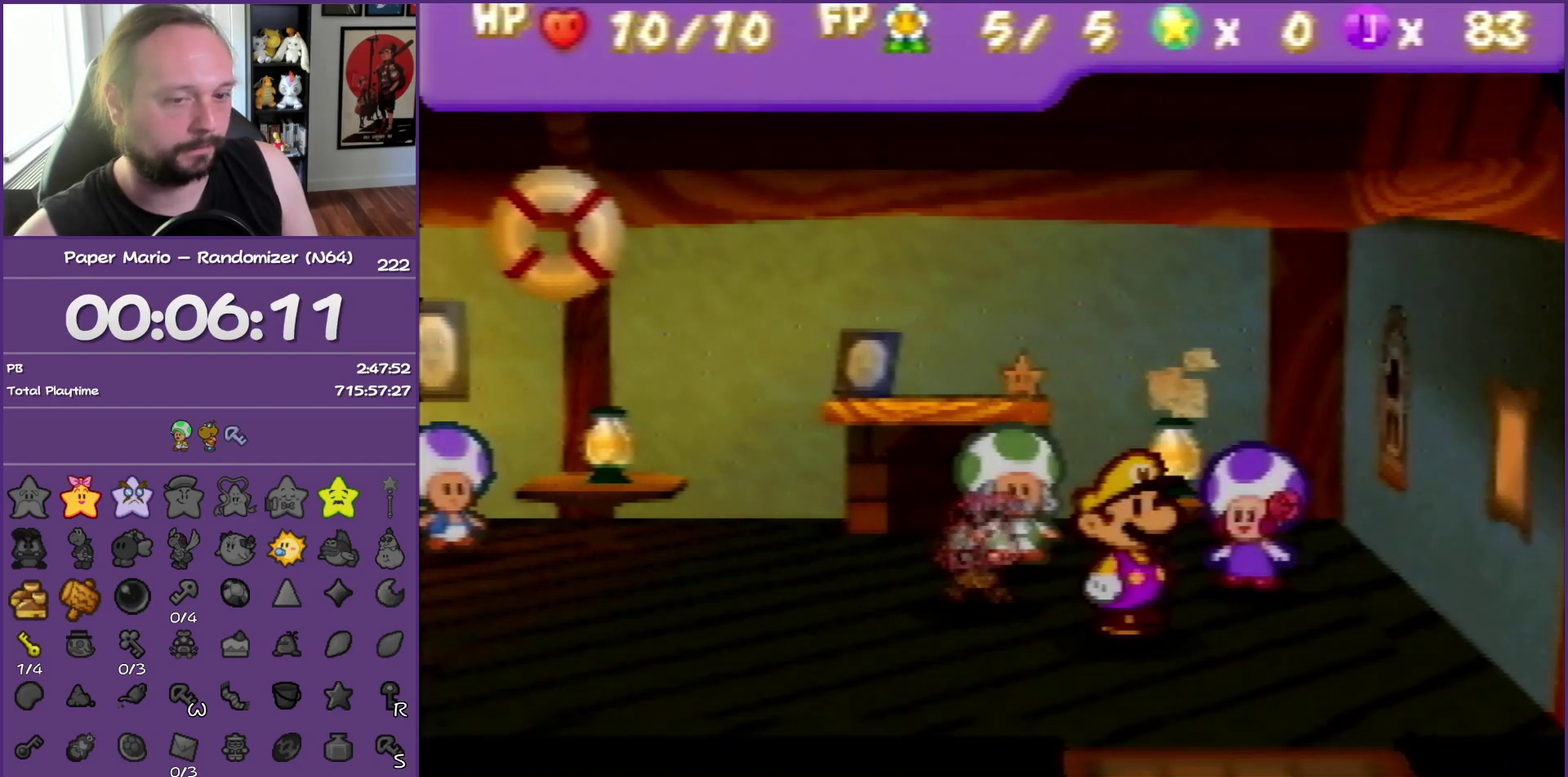
{"buttons": [], "left_stick": "down", "events": []}
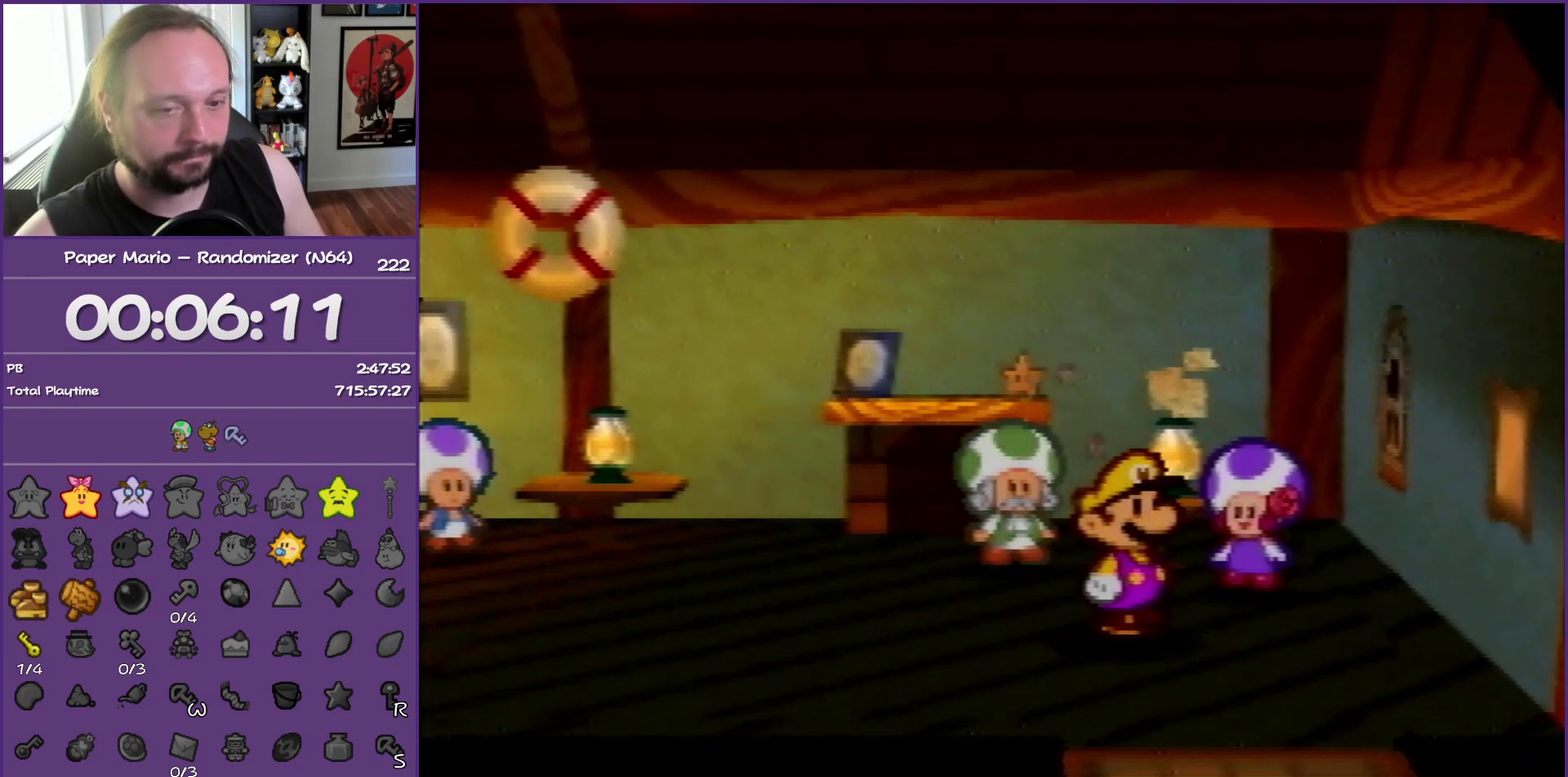
{"buttons": [], "left_stick": "down", "events": []}
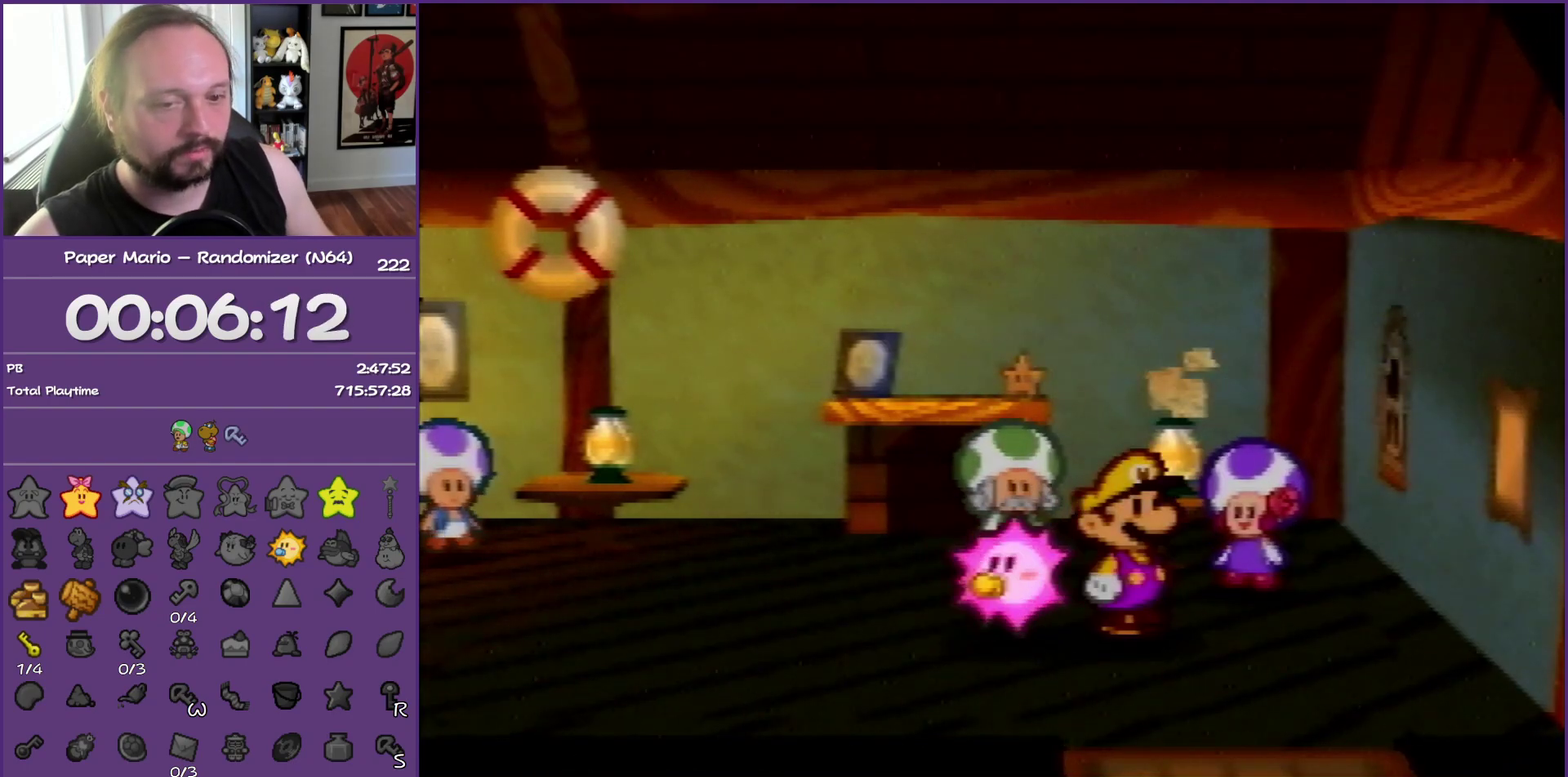
{"buttons": [], "left_stick": "down", "events": []}
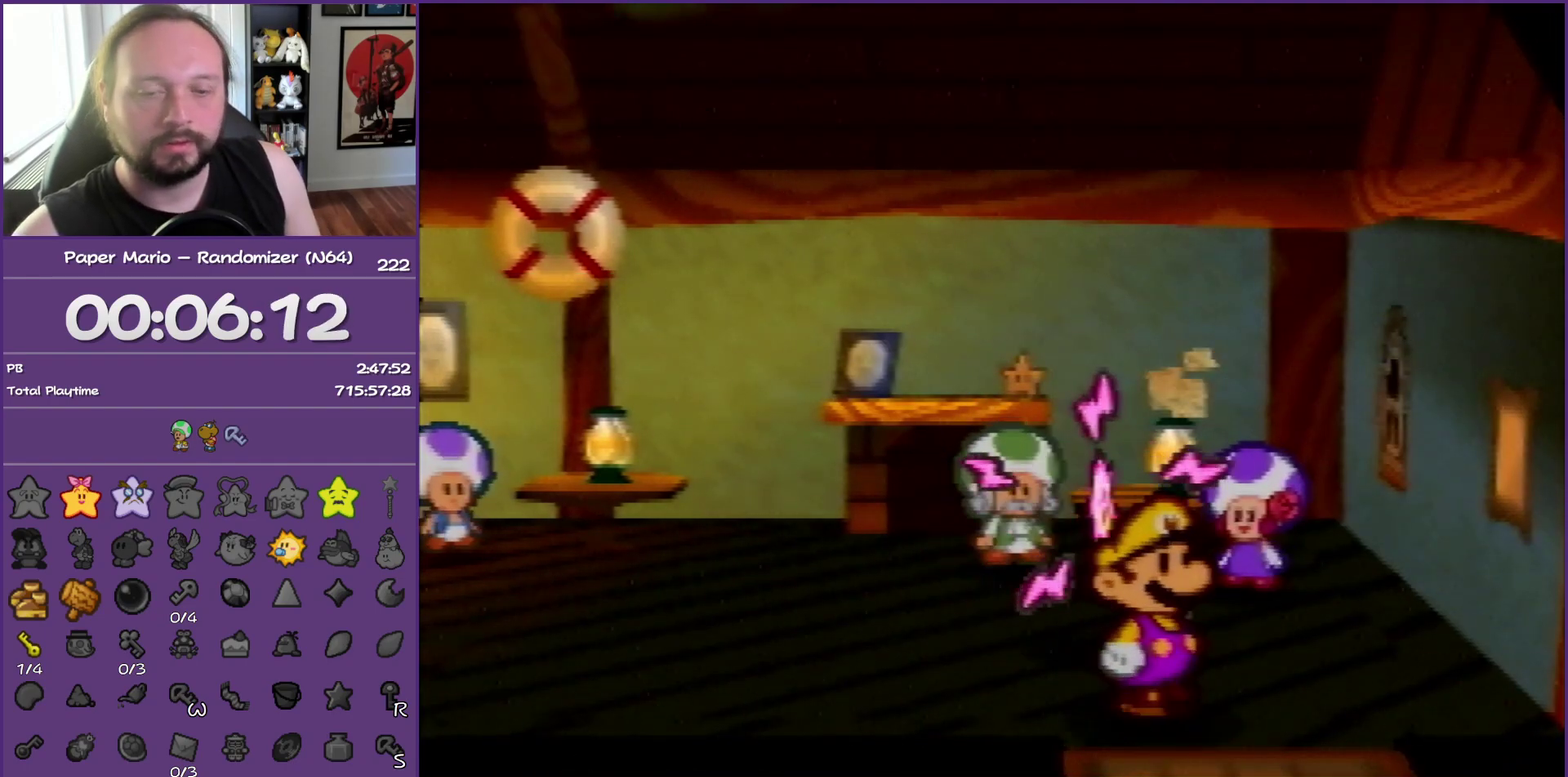
{"buttons": [], "left_stick": "down", "events": []}
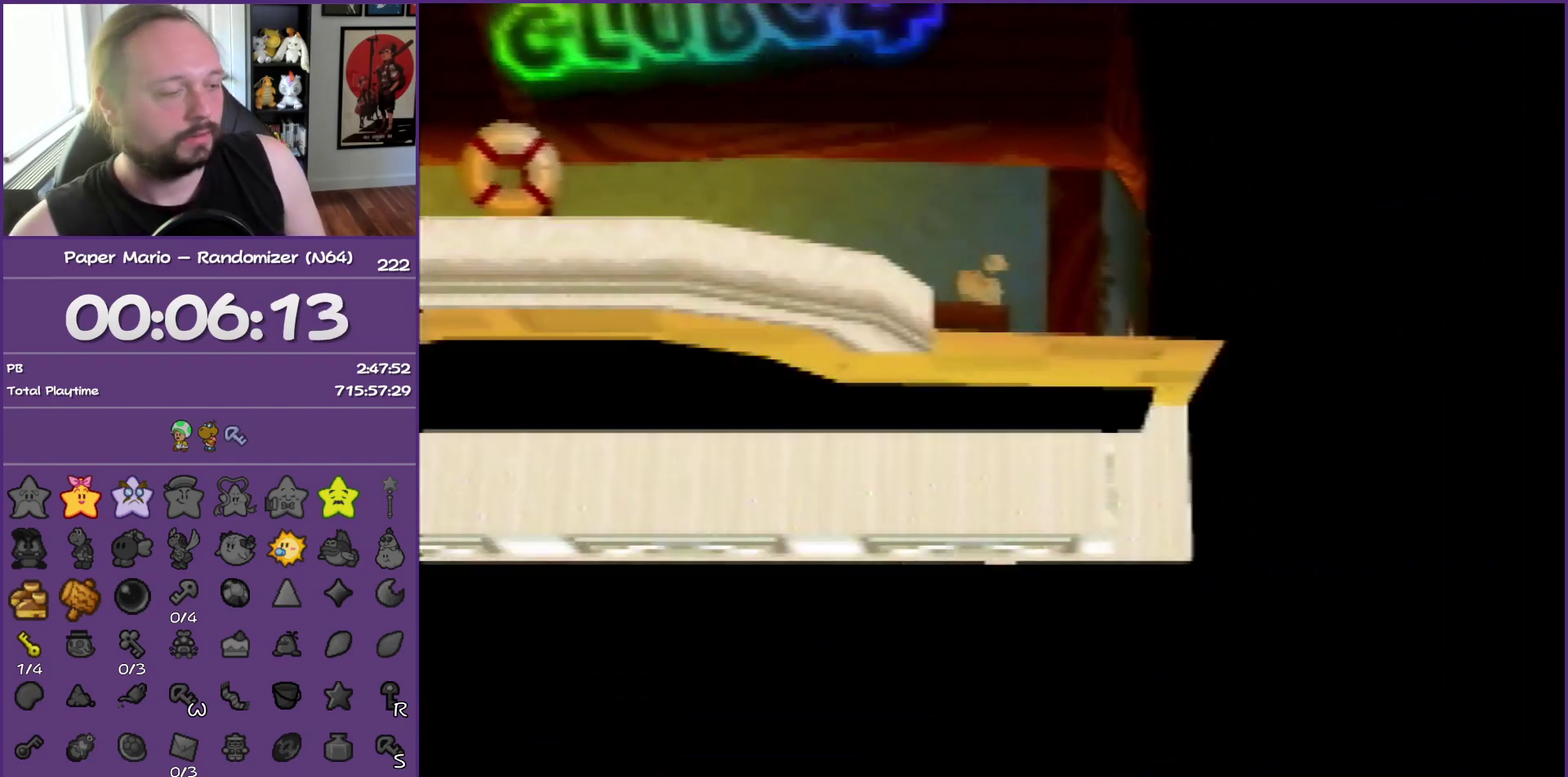
{"buttons": [], "left_stick": "down-left", "events": [[33, "left_stick", "down-left"]]}
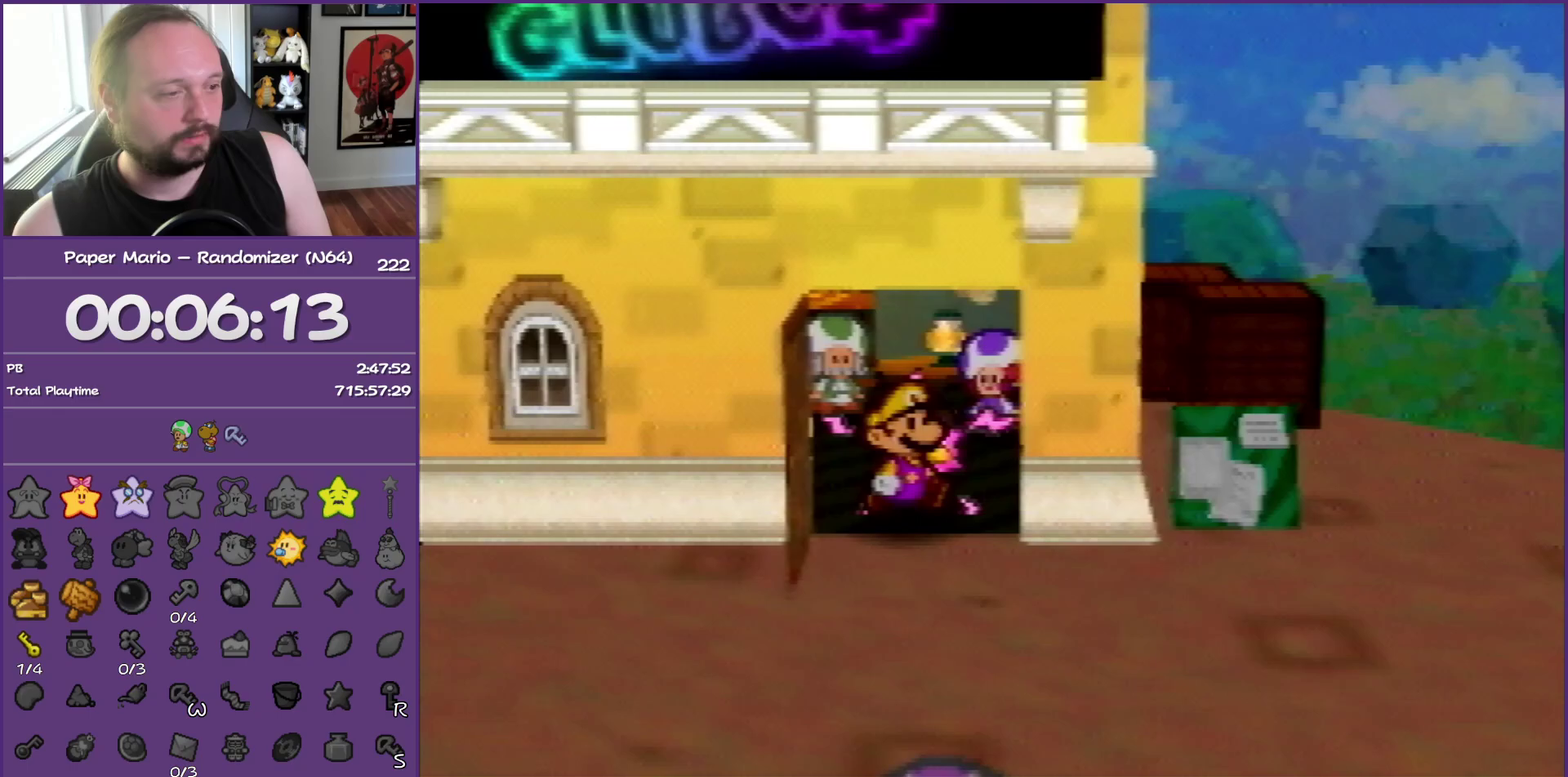
{"buttons": [], "left_stick": "left", "events": [[400, "left_stick", "left"]]}
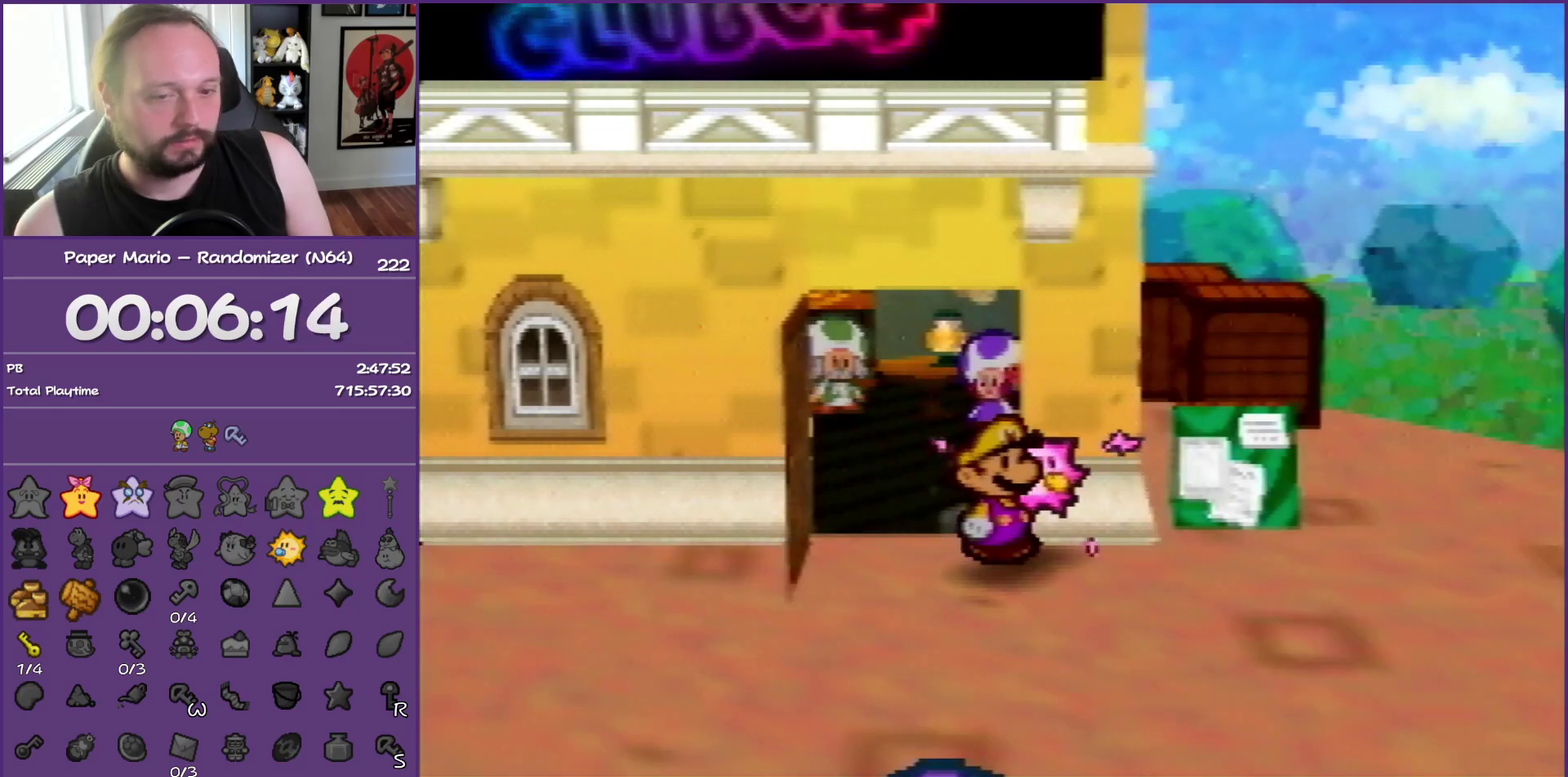
{"buttons": ["Z"], "left_stick": "down-left", "events": [[200, "left_stick", "down-left"], [300, "Z", "down"]]}
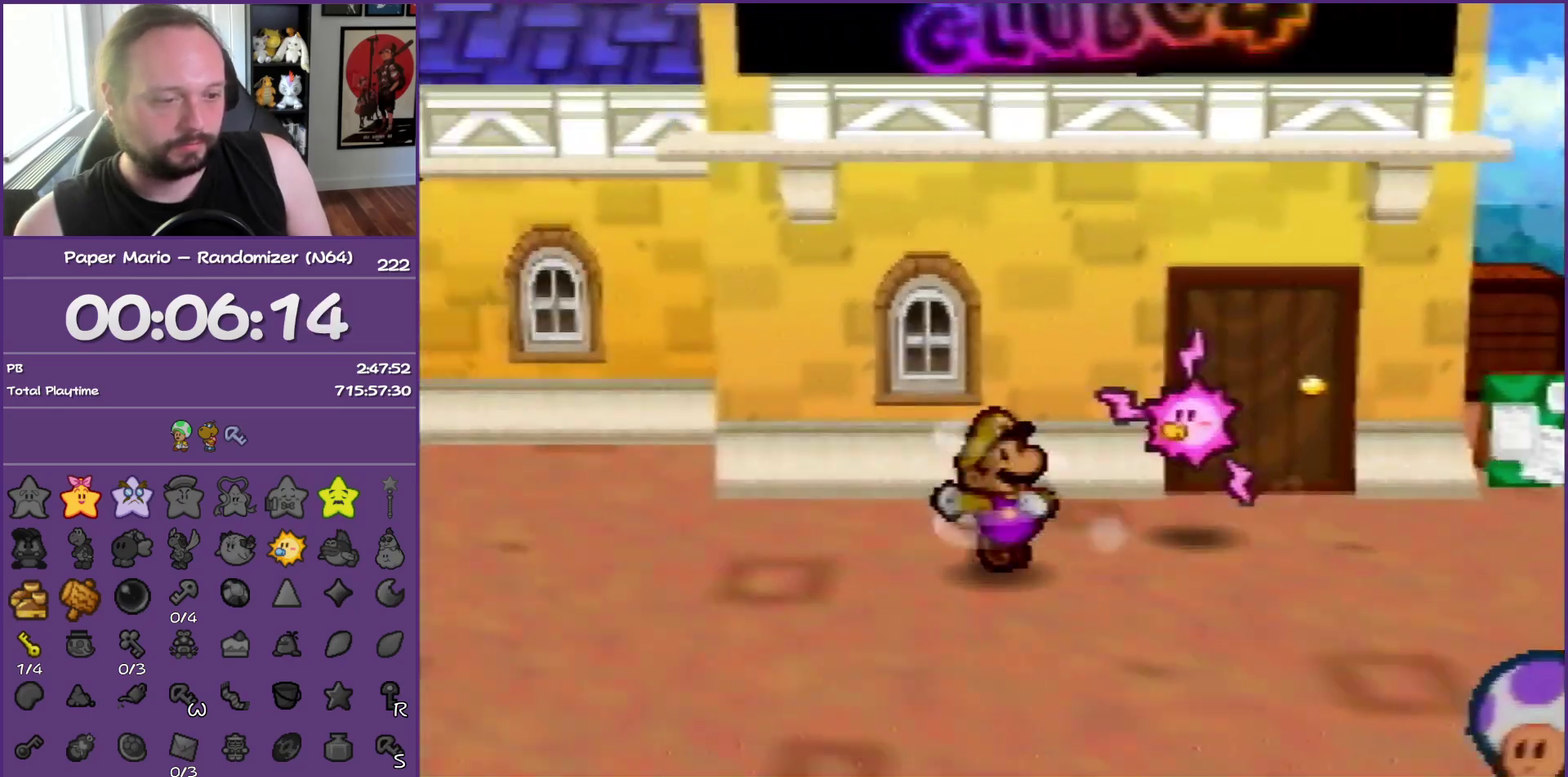
{"buttons": ["Z"], "left_stick": "down-left", "events": []}
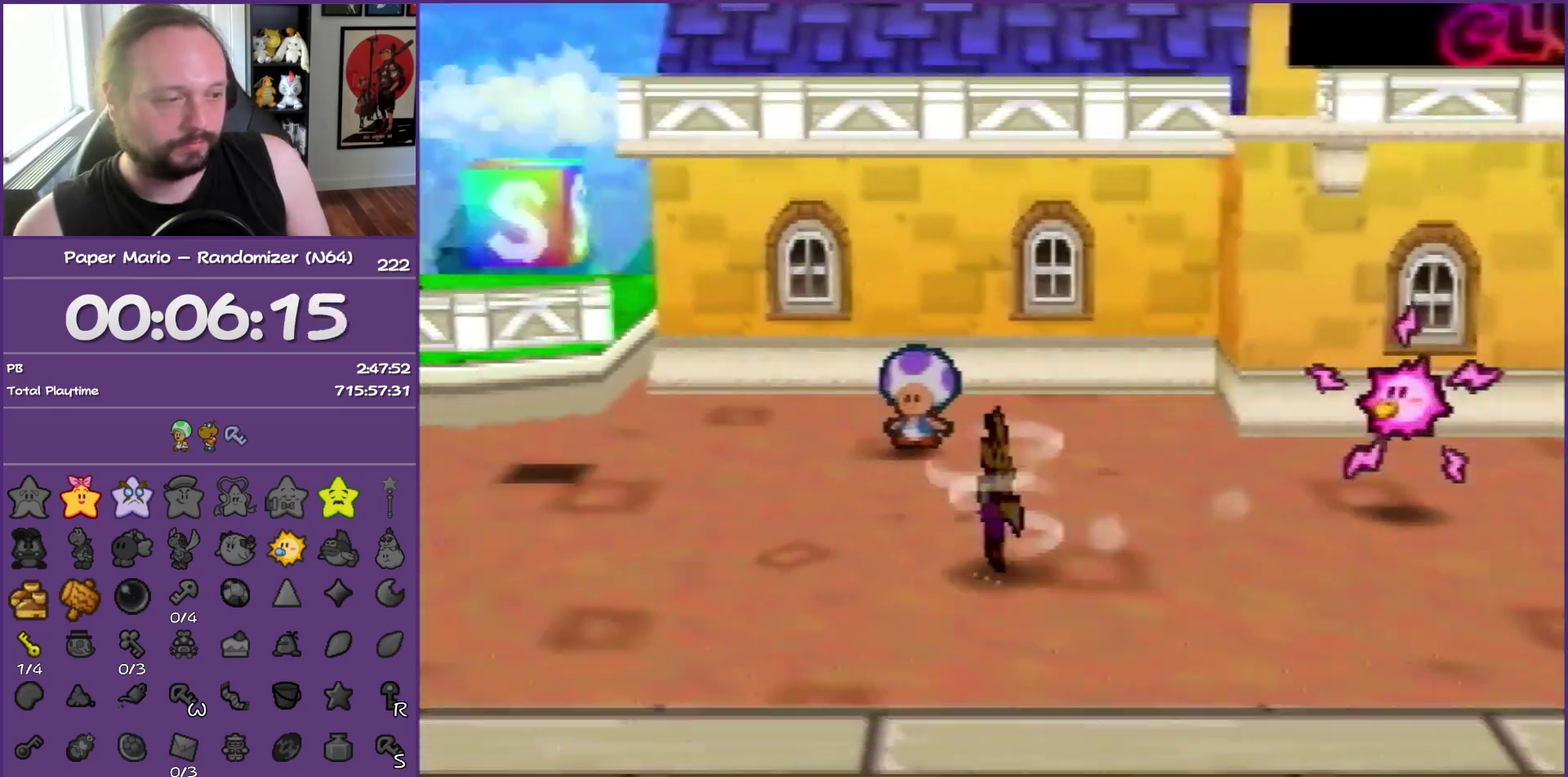
{"buttons": [], "left_stick": "down-left", "events": [[50, "A", "down"], [50, "Z", "up"], [100, "A", "up"]]}
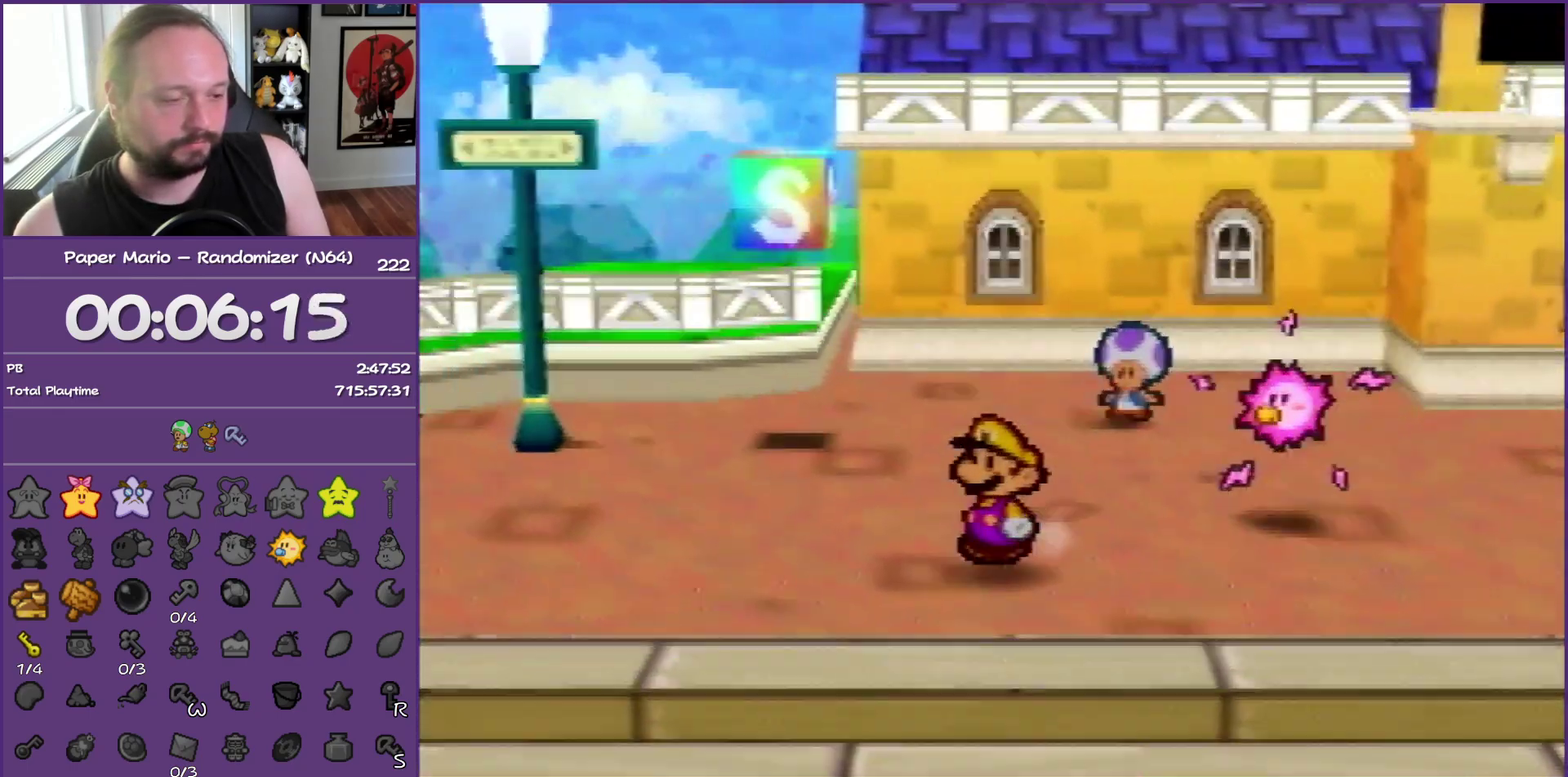
{"buttons": ["Z"], "left_stick": "down-left", "events": [[117, "Z", "down"]]}
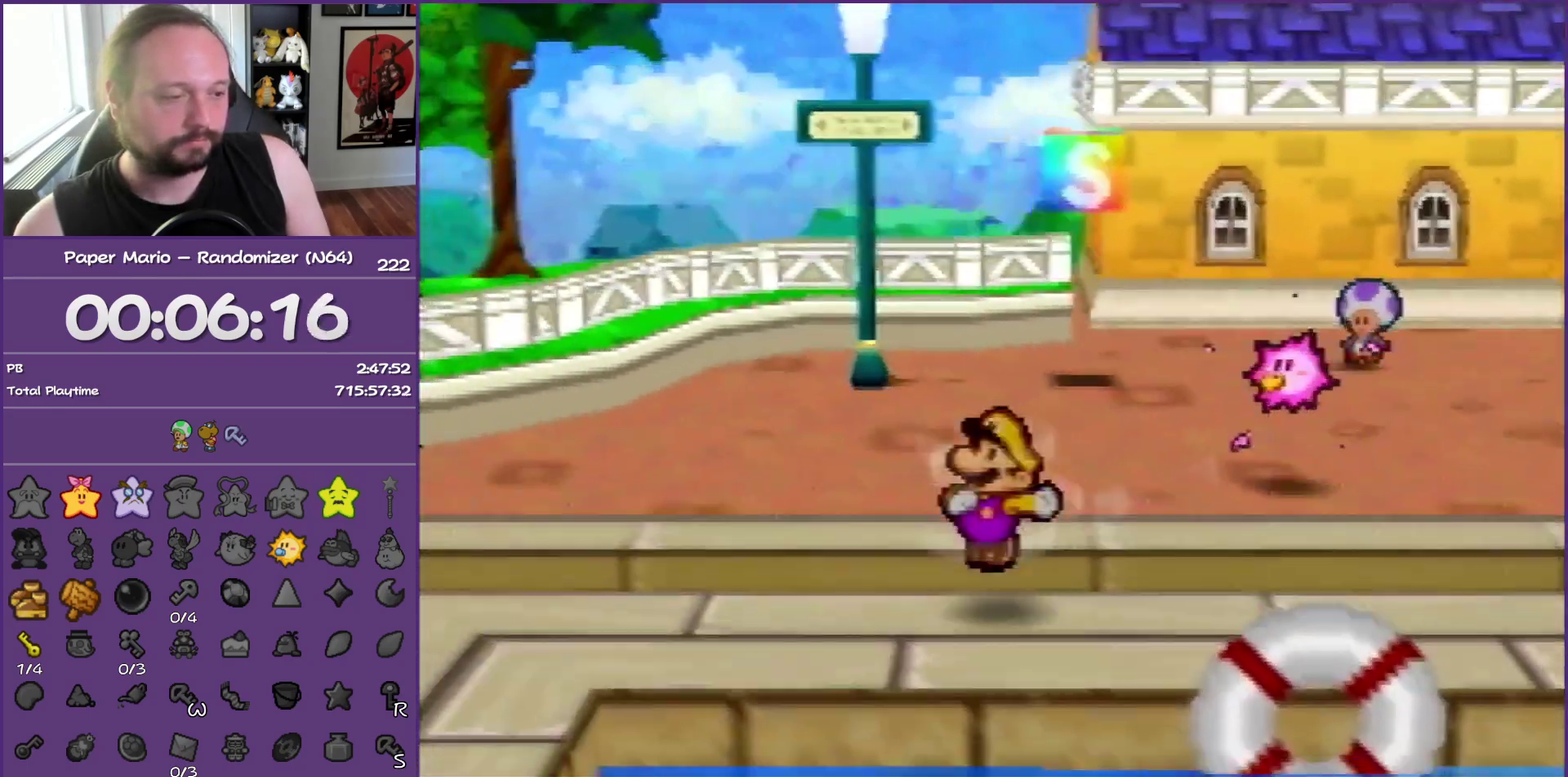
{"buttons": ["A"], "left_stick": "down-left", "events": [[33, "Z", "up"], [233, "Z", "down"], [383, "Z", "up"], [417, "A", "down"]]}
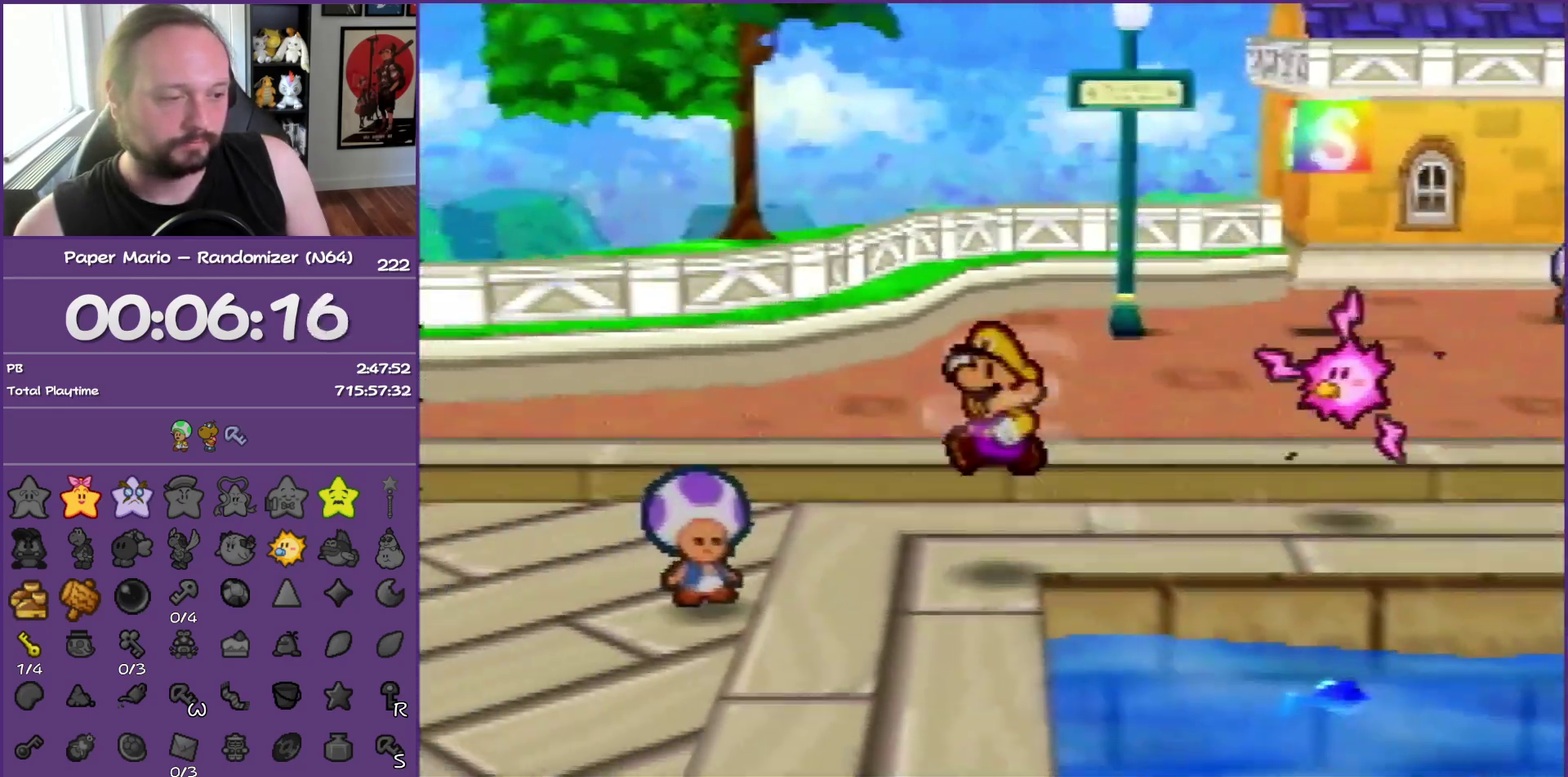
{"buttons": ["Z"], "left_stick": "down", "events": [[50, "A", "up"], [100, "left_stick", "down"], [350, "Z", "down"]]}
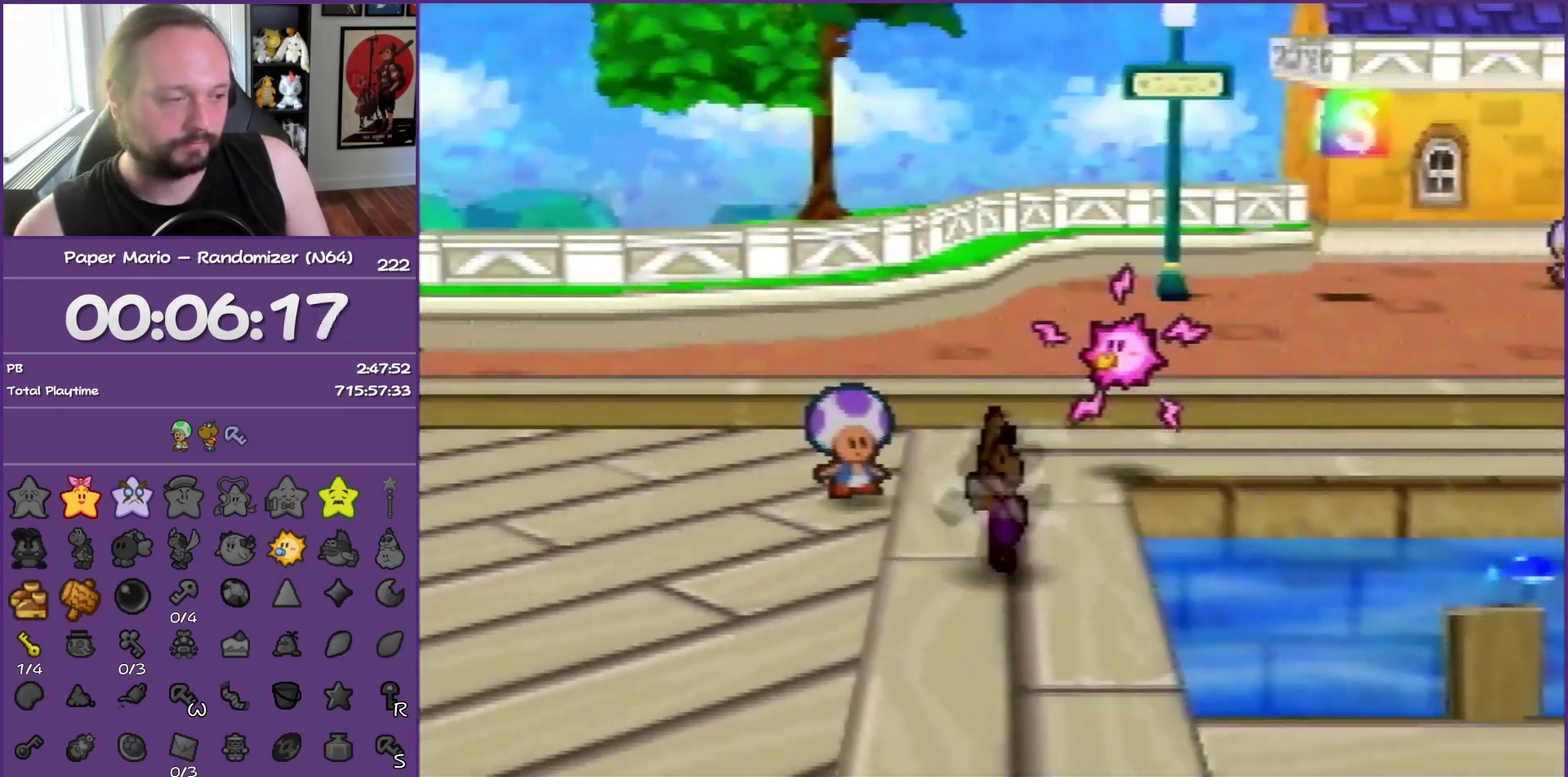
{"buttons": ["Z"], "left_stick": "down", "events": []}
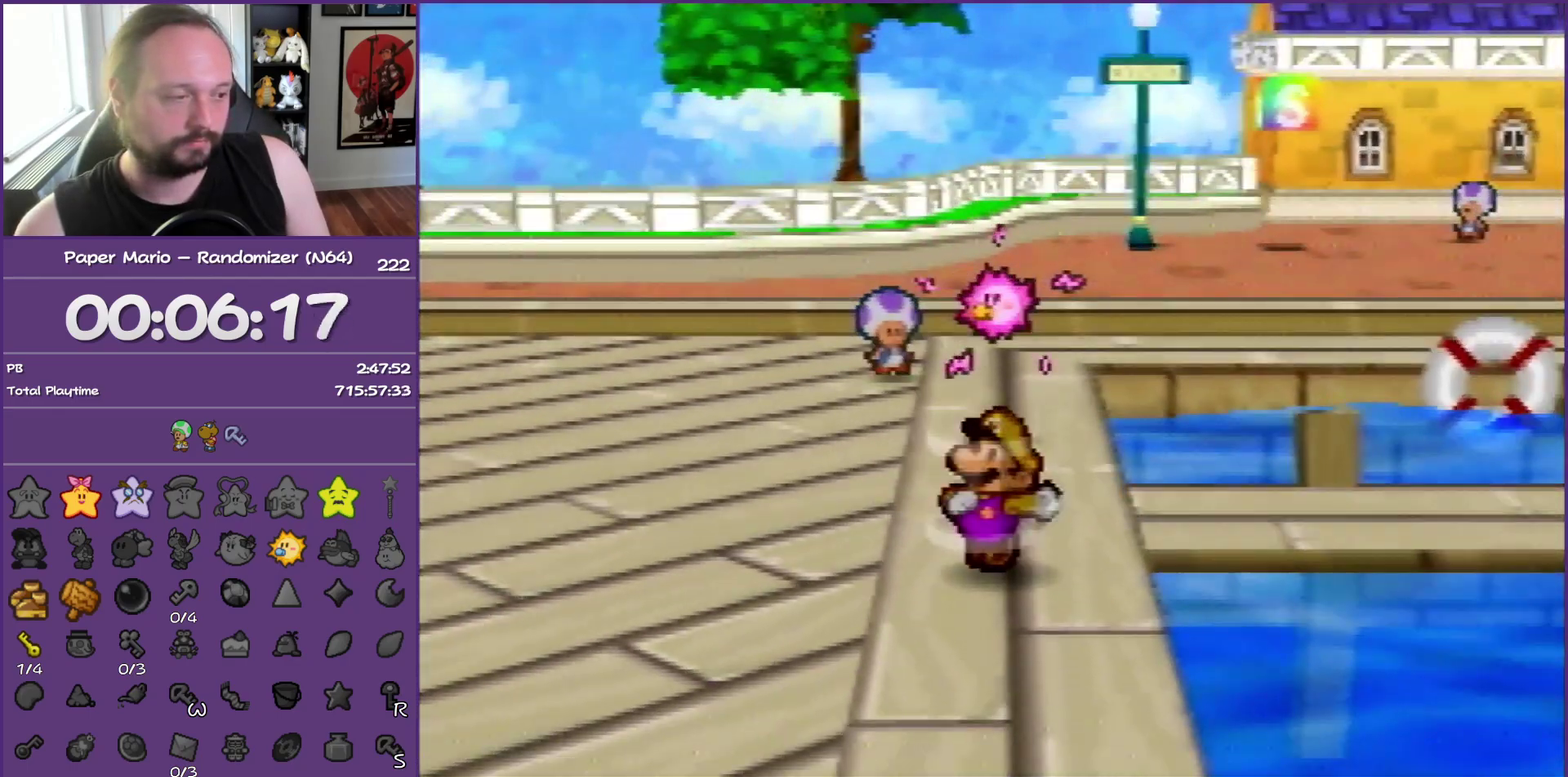
{"buttons": [], "left_stick": "down", "events": [[50, "A", "down"], [50, "Z", "up"], [150, "A", "up"]]}
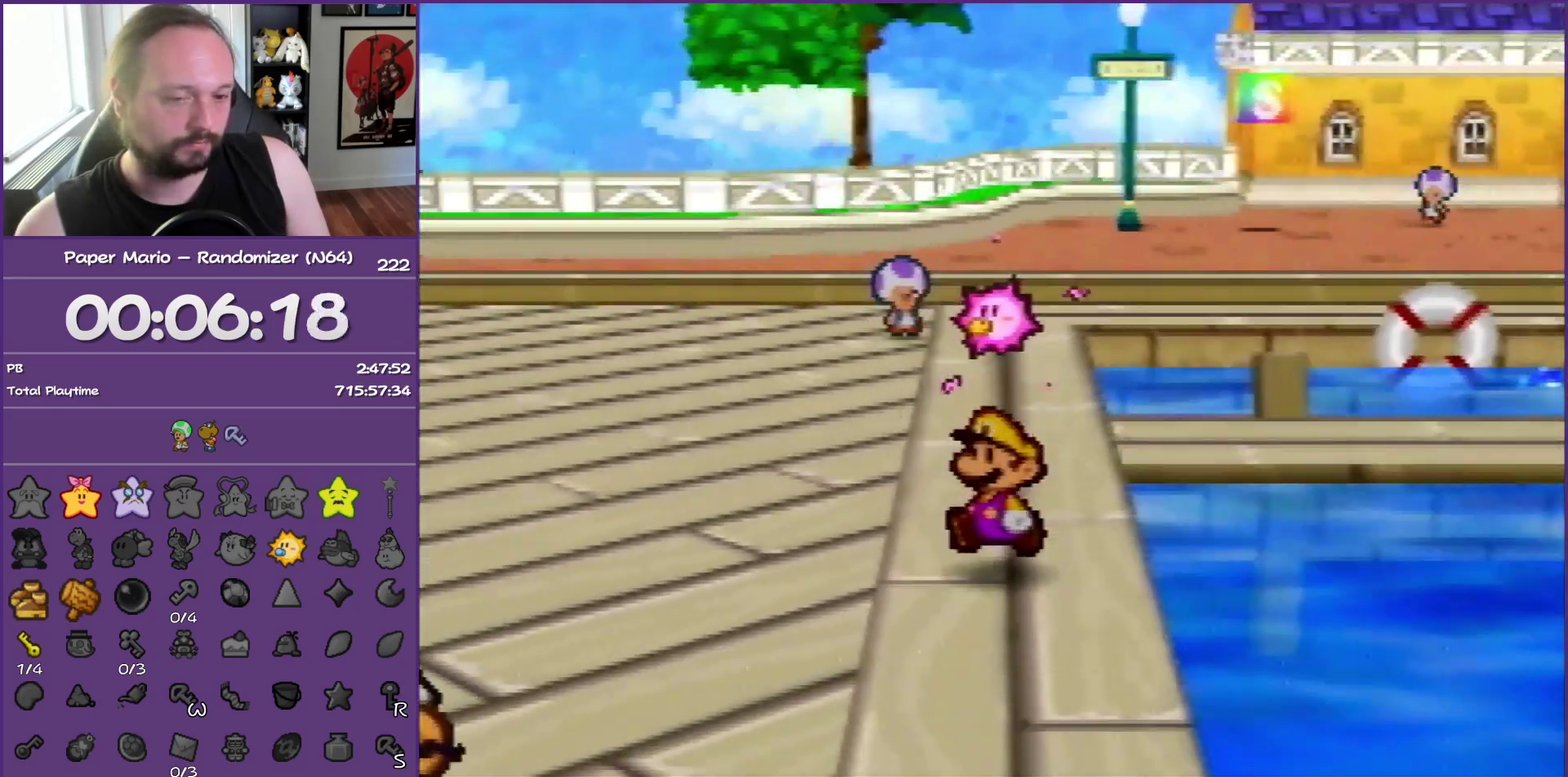
{"buttons": ["Z"], "left_stick": "down", "events": [[17, "Z", "down"]]}
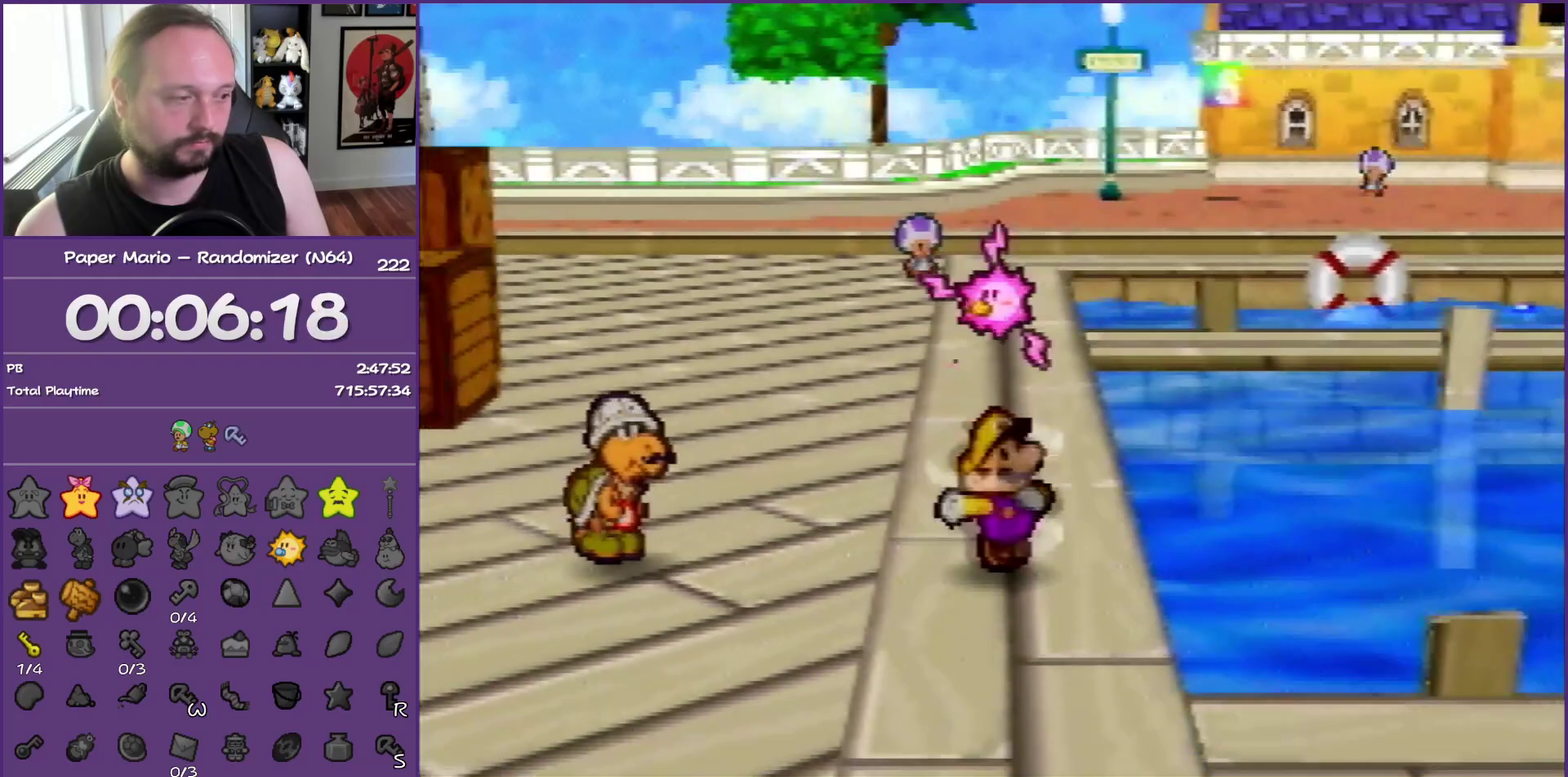
{"buttons": [], "left_stick": "right", "events": [[217, "A", "down"], [250, "Z", "up"], [283, "A", "up"], [300, "left_stick", "down-right"], [367, "left_stick", "right"]]}
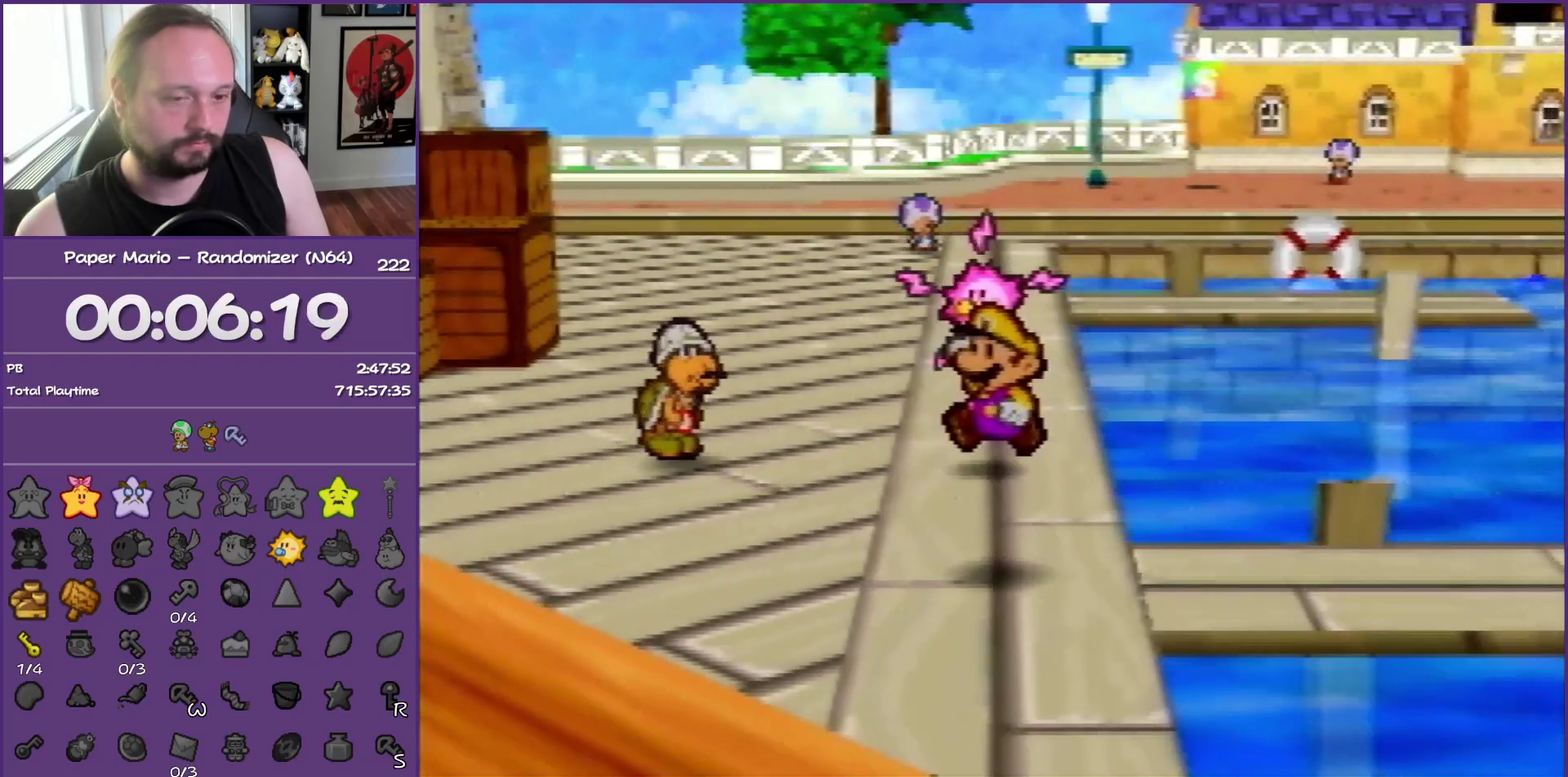
{"buttons": ["Z"], "left_stick": "right", "events": [[200, "Z", "down"]]}
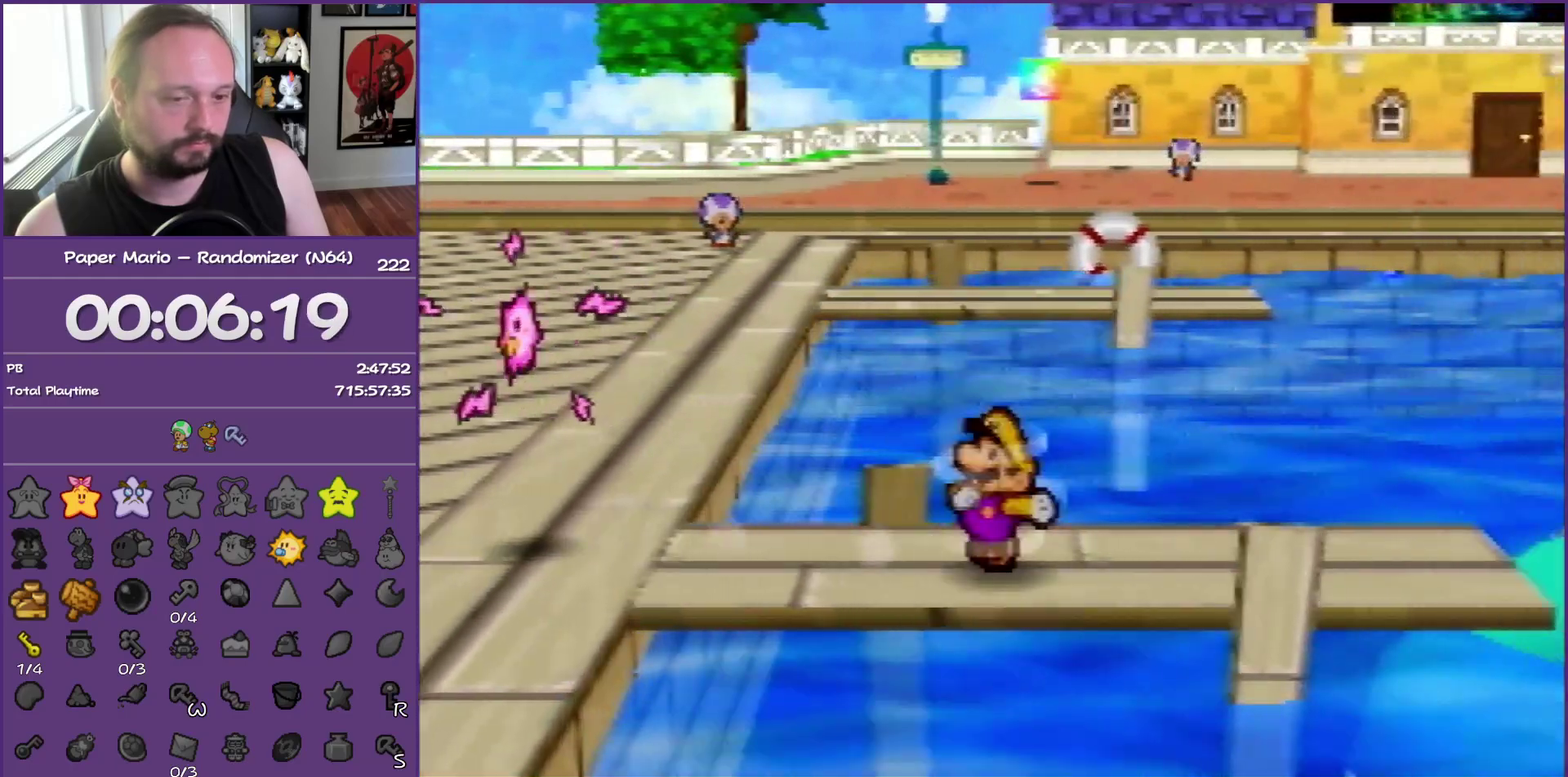
{"buttons": ["B"], "left_stick": "right", "events": [[433, "B", "down"], [450, "Z", "up"]]}
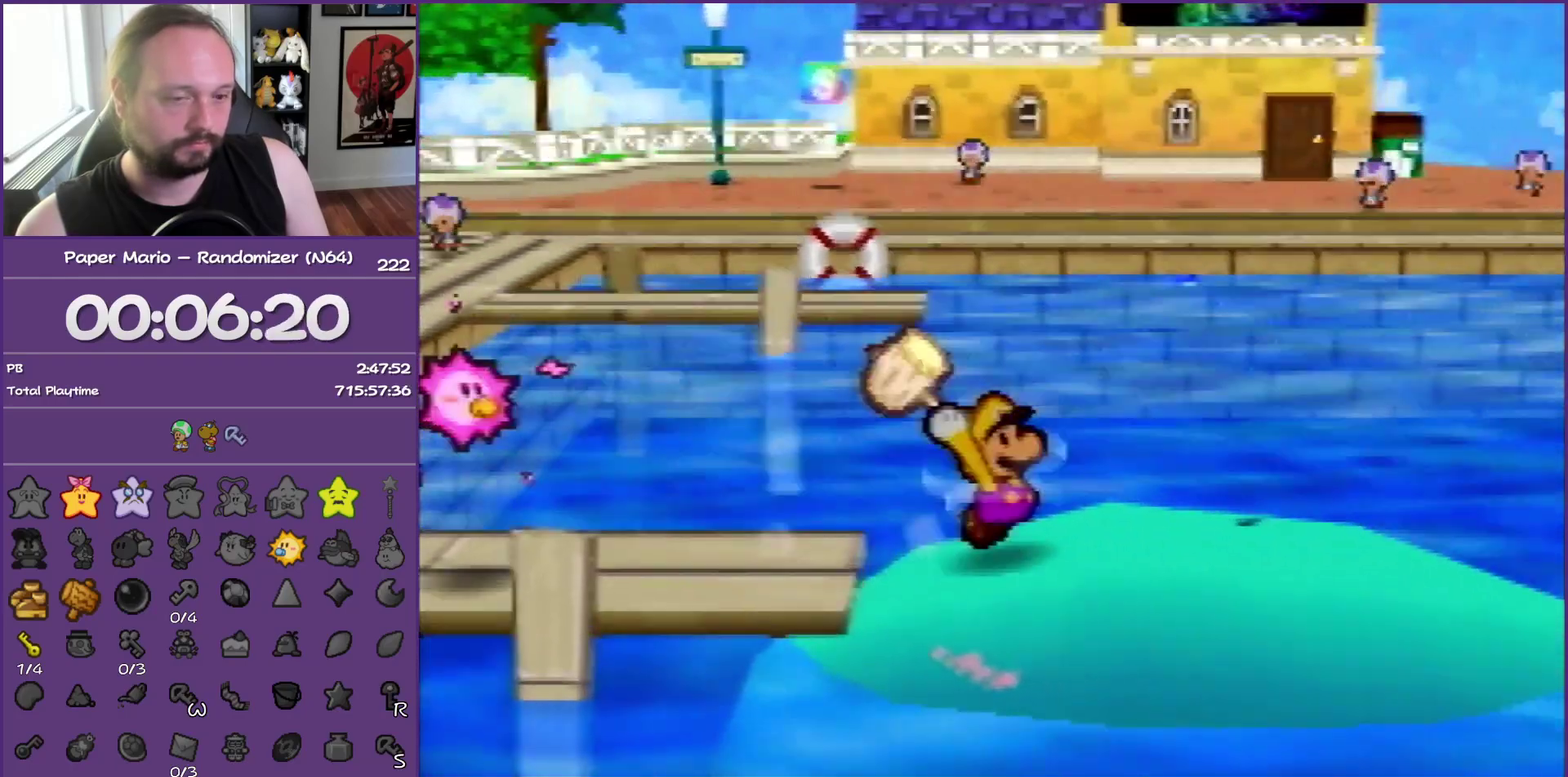
{"buttons": ["B"], "left_stick": "center", "events": [[17, "left_stick", "center"]]}
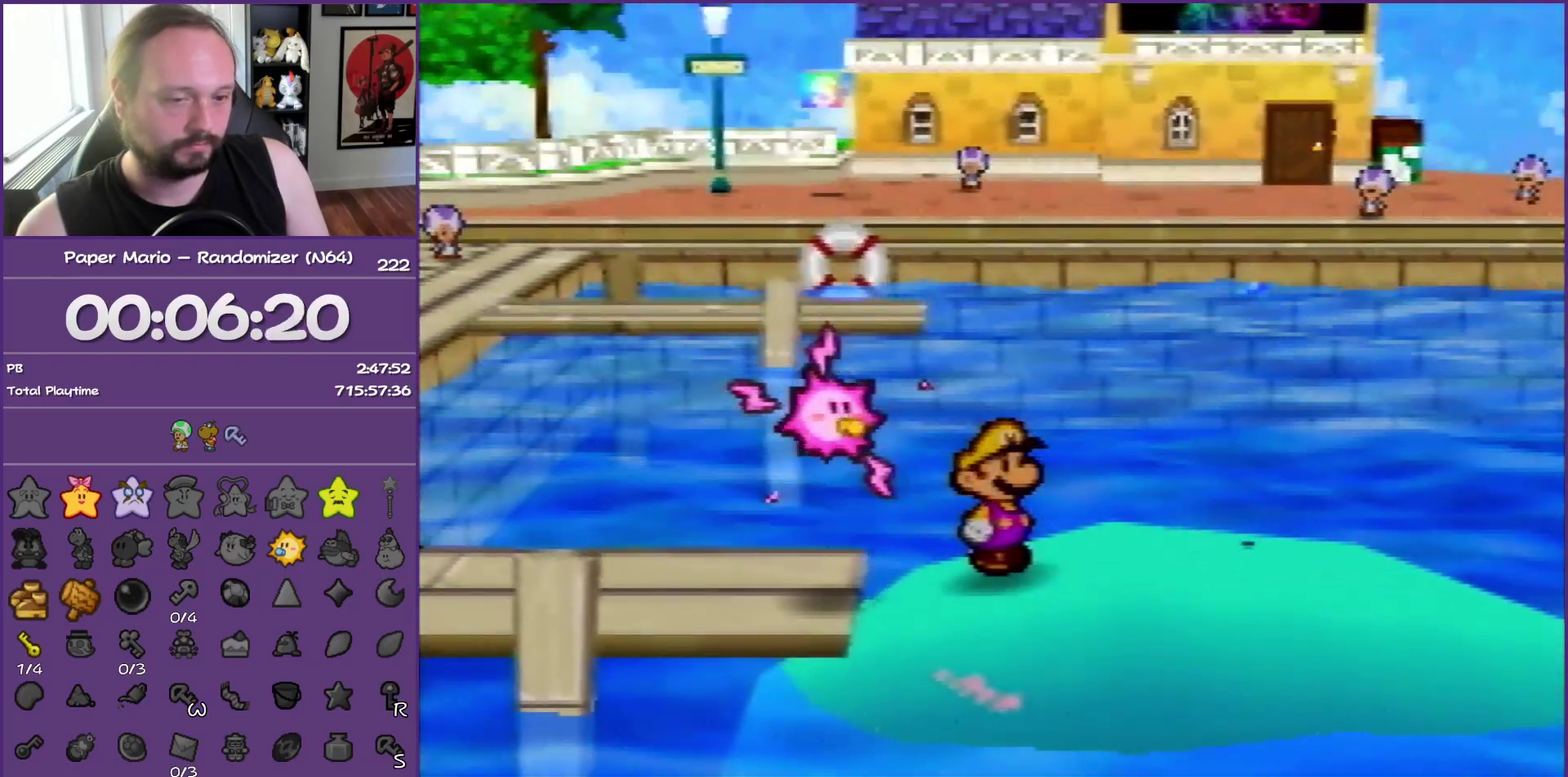
{"buttons": [], "left_stick": "center", "events": [[283, "B", "up"], [367, "B", "down"], [500, "B", "up"]]}
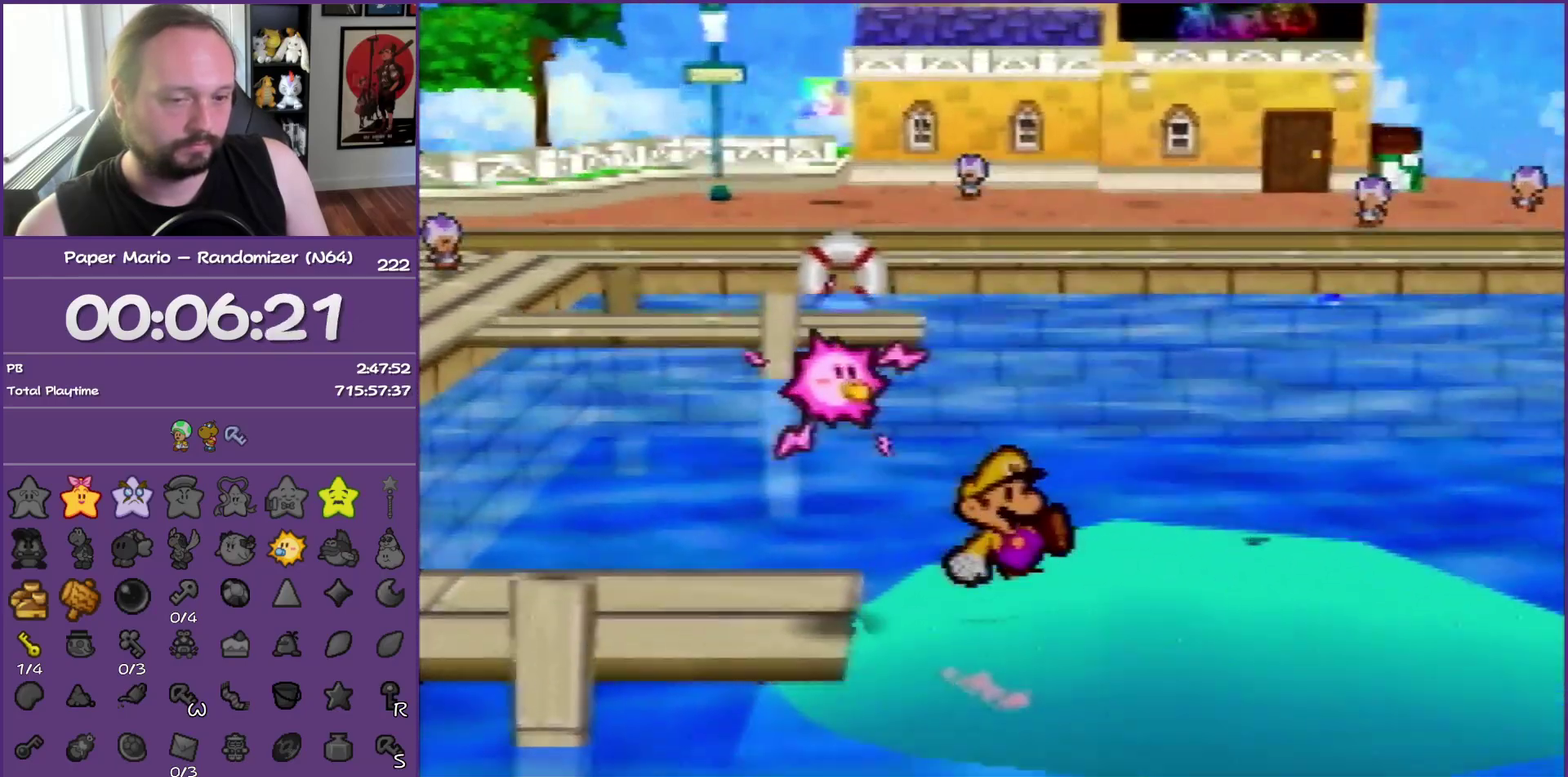
{"buttons": ["B"], "left_stick": "center", "events": [[67, "B", "down"], [167, "B", "up"], [267, "B", "down"], [333, "B", "up"], [417, "B", "down"]]}
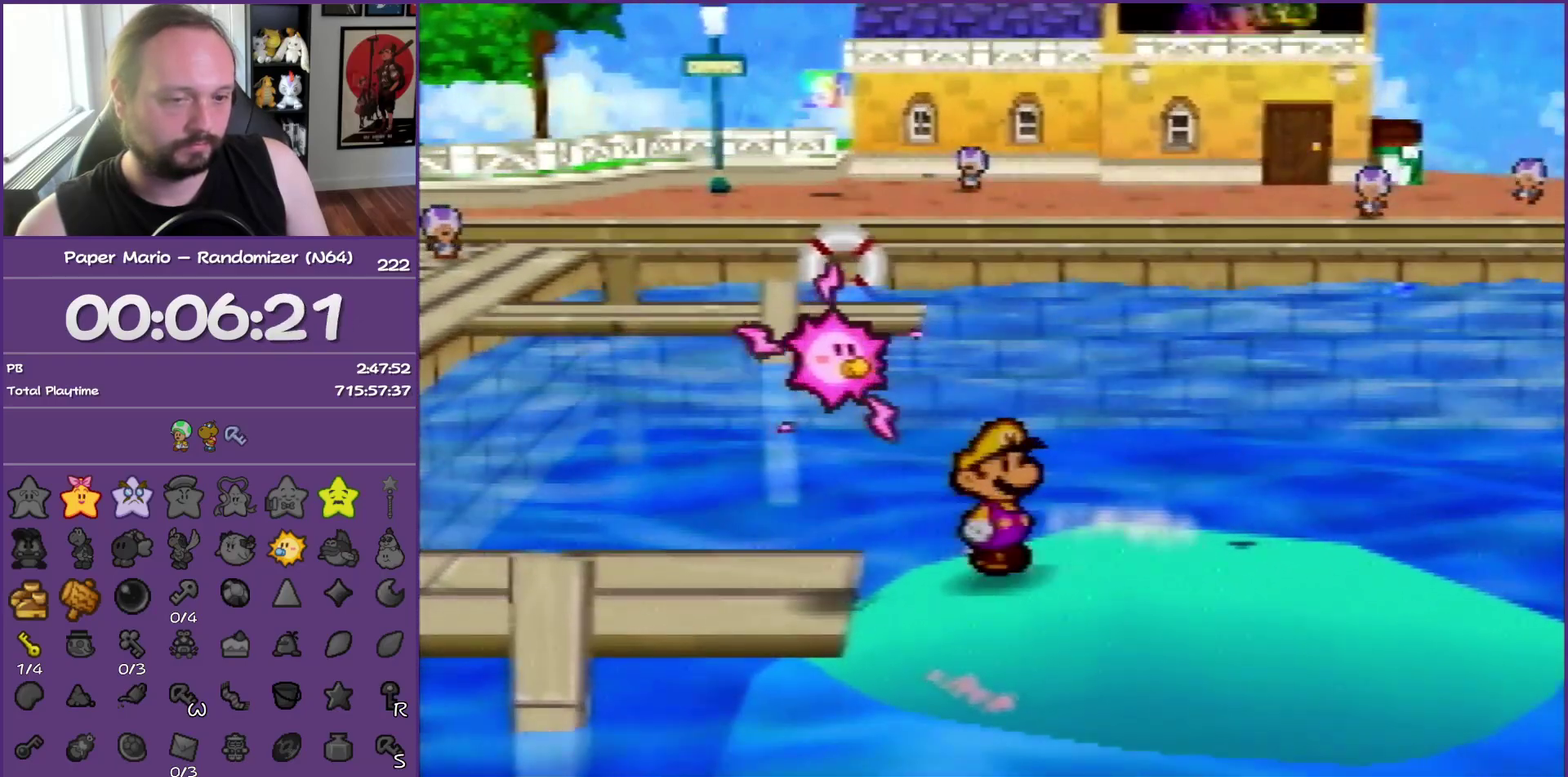
{"buttons": ["B"], "left_stick": "center", "events": [[50, "B", "up"], [100, "B", "down"], [217, "B", "up"], [300, "B", "down"], [400, "B", "up"], [483, "B", "down"]]}
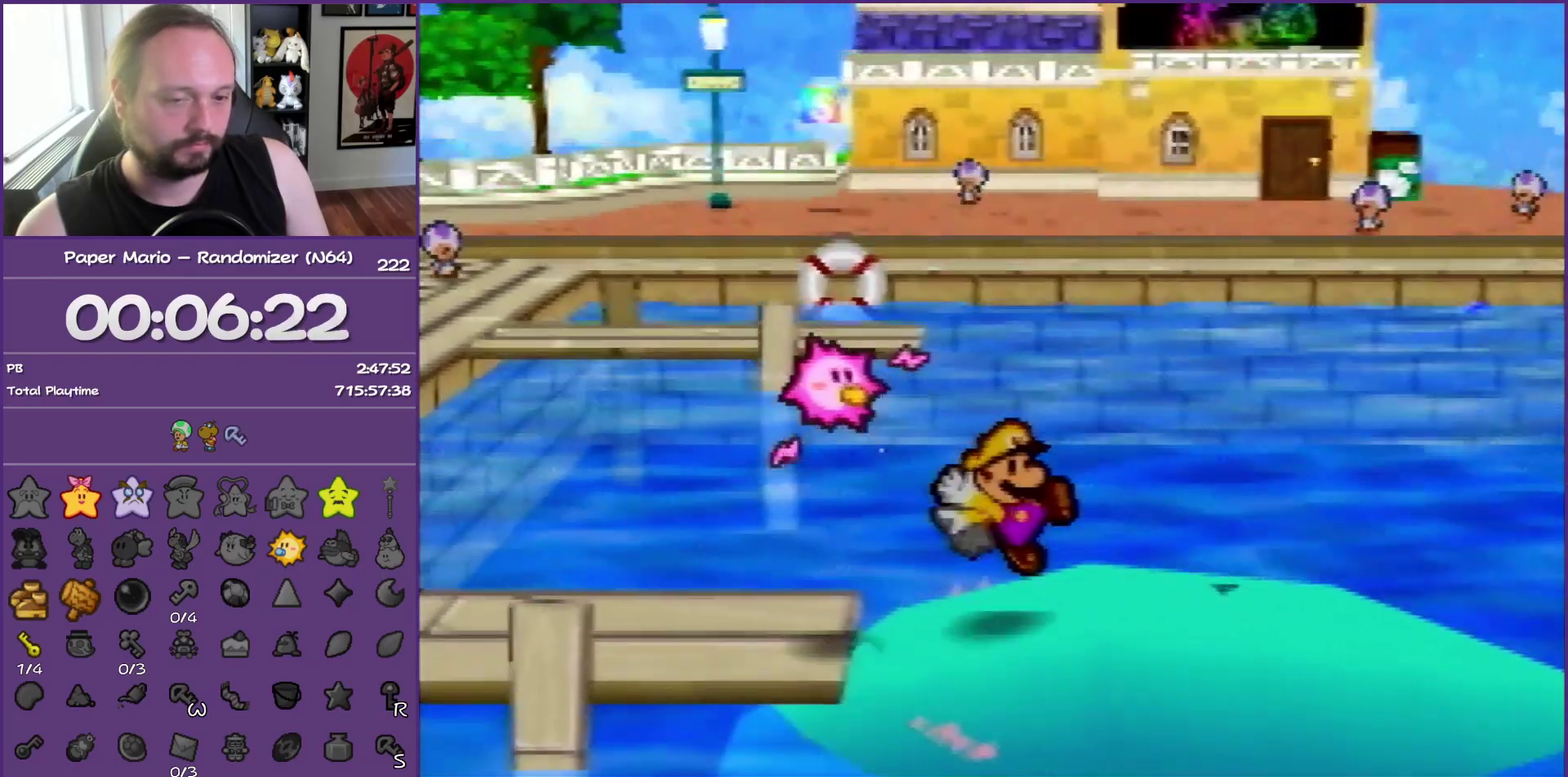
{"buttons": ["B"], "left_stick": "center", "events": [[67, "B", "up"], [150, "B", "down"], [233, "B", "up"], [317, "B", "down"], [383, "B", "up"], [483, "B", "down"]]}
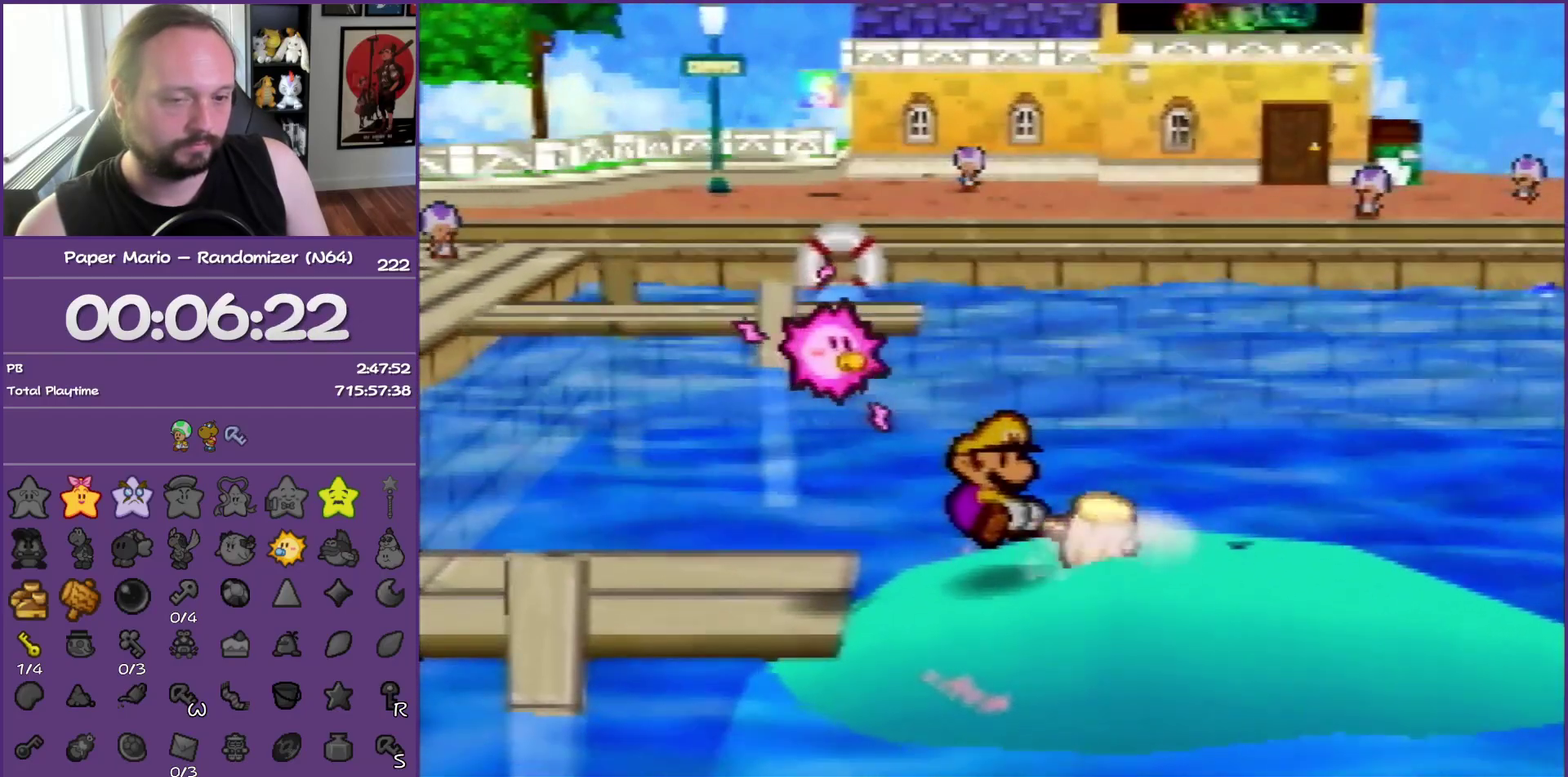
{"buttons": ["B"], "left_stick": "center", "events": [[33, "B", "up"], [167, "B", "down"], [217, "B", "up"], [300, "B", "down"], [383, "B", "up"], [483, "B", "down"]]}
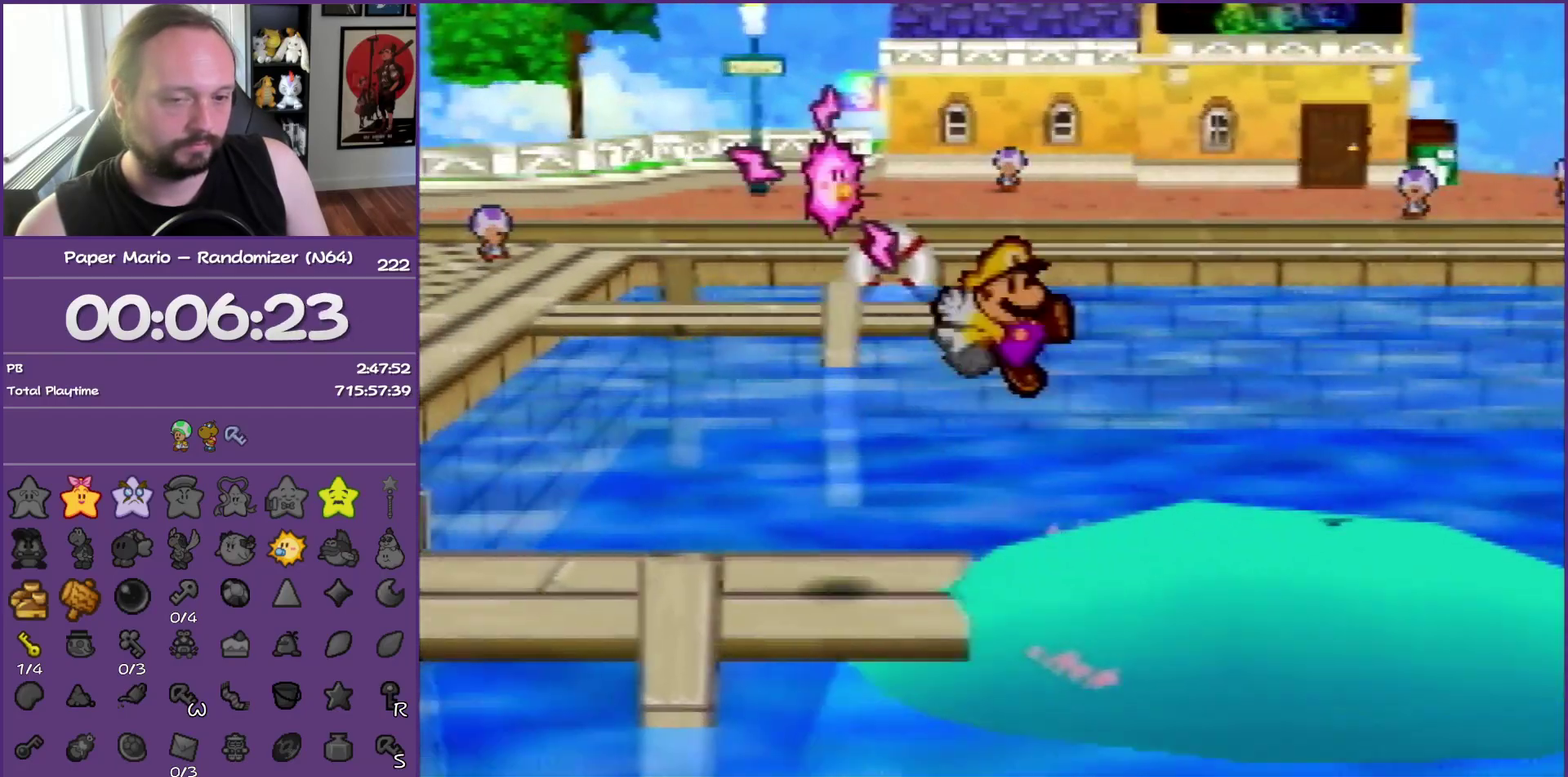
{"buttons": ["B"], "left_stick": "center", "events": []}
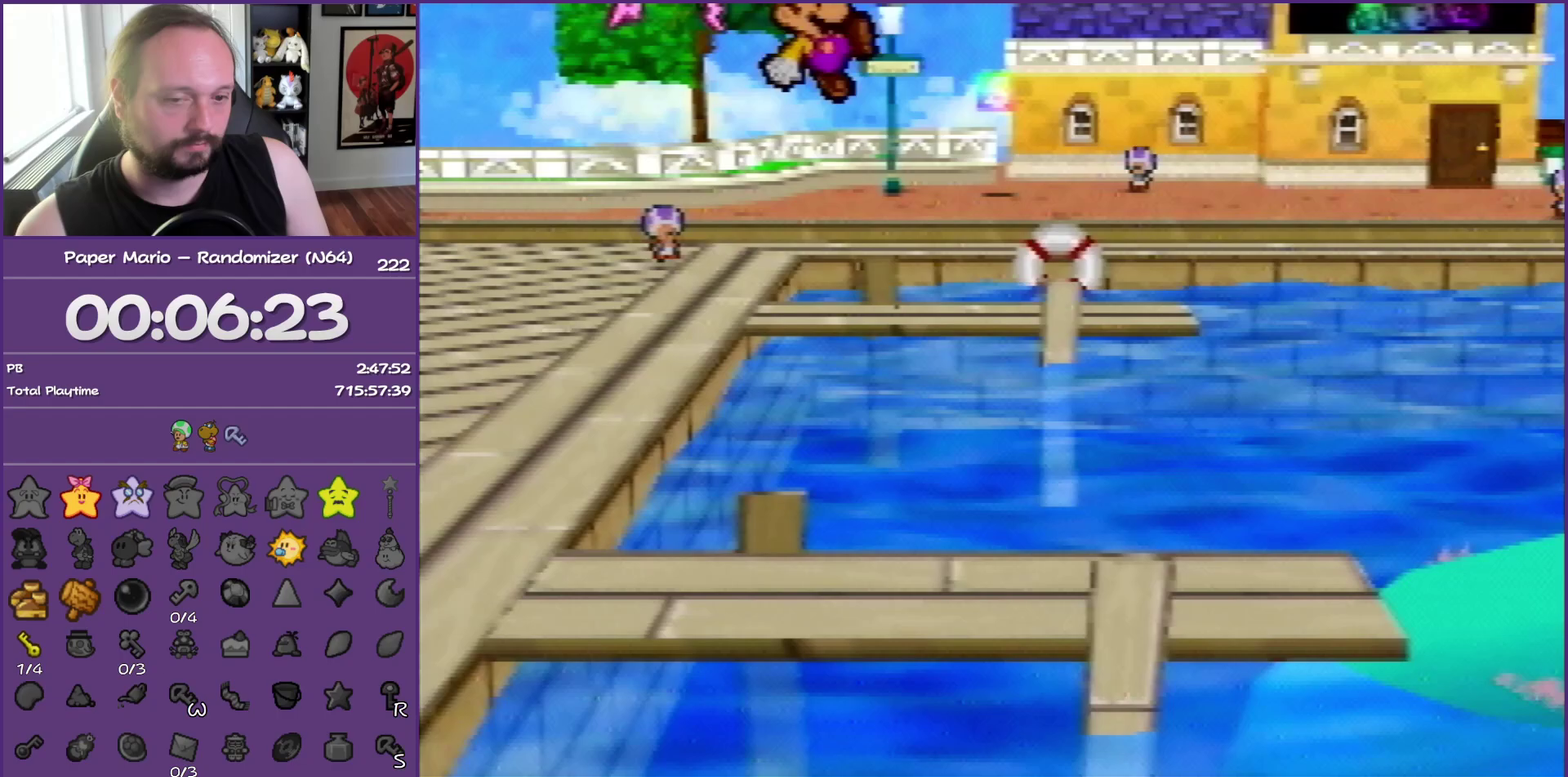
{"buttons": ["B"], "left_stick": "center", "events": []}
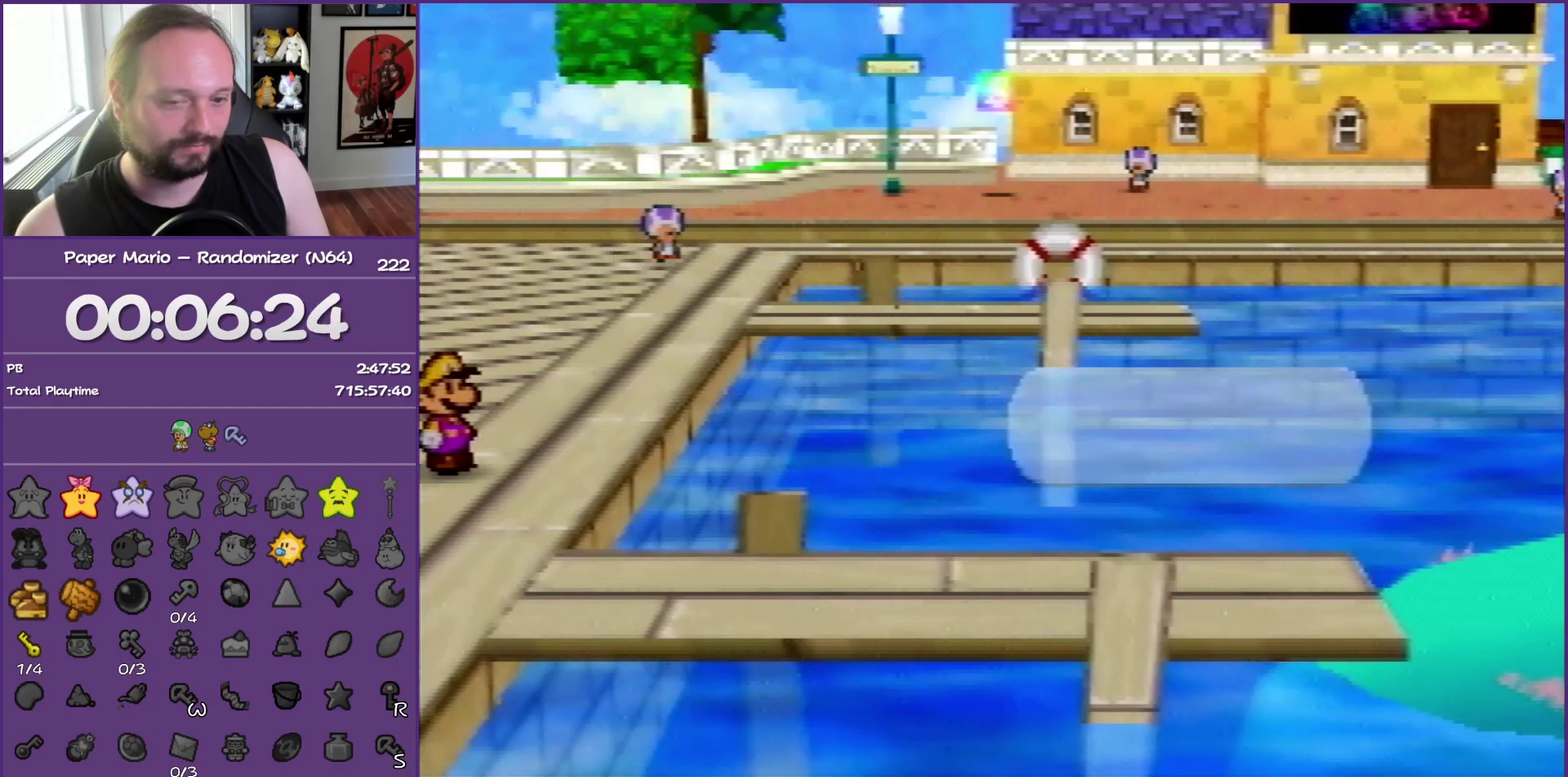
{"buttons": ["B"], "left_stick": "center", "events": []}
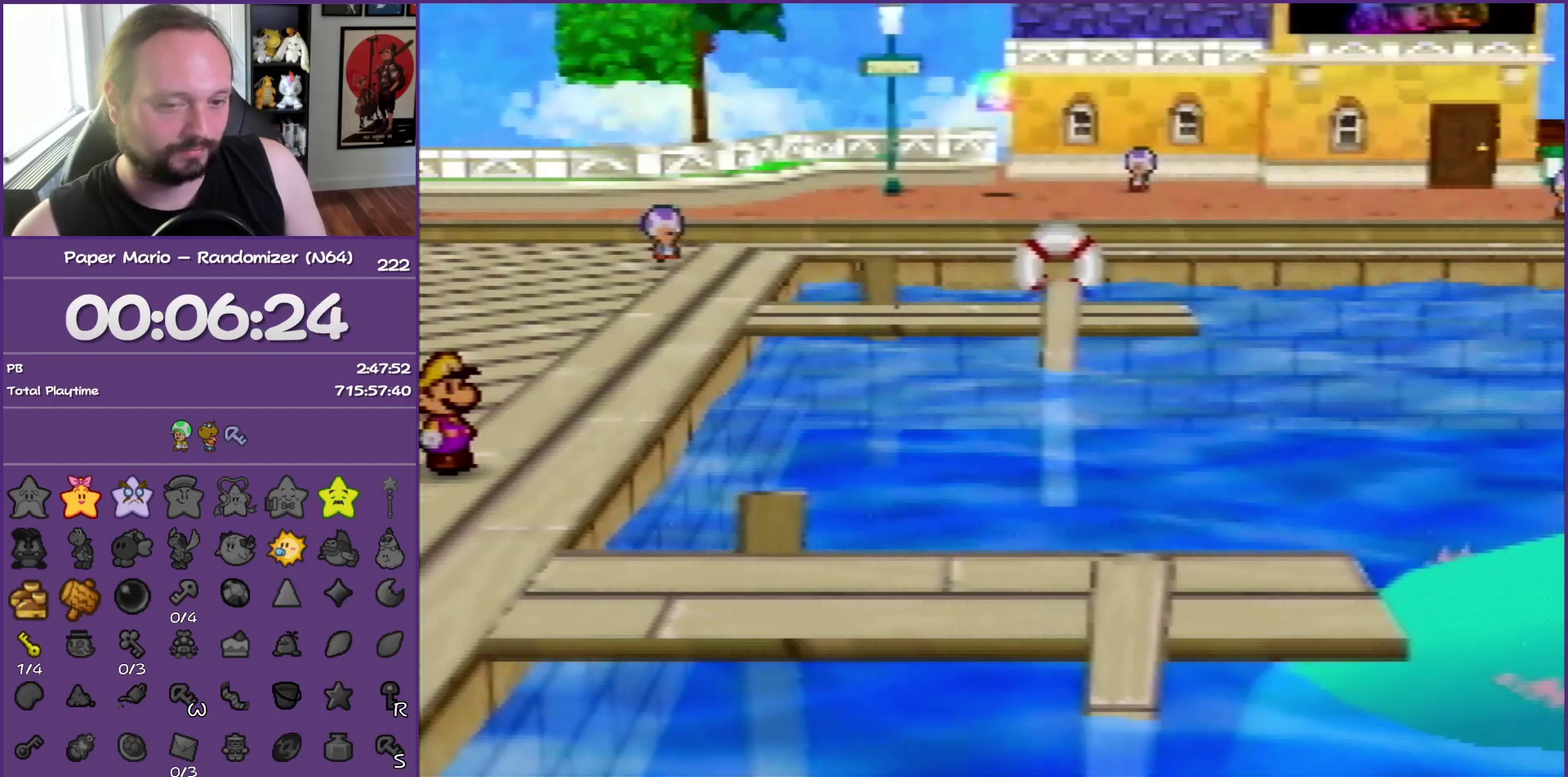
{"buttons": ["B"], "left_stick": "center", "events": []}
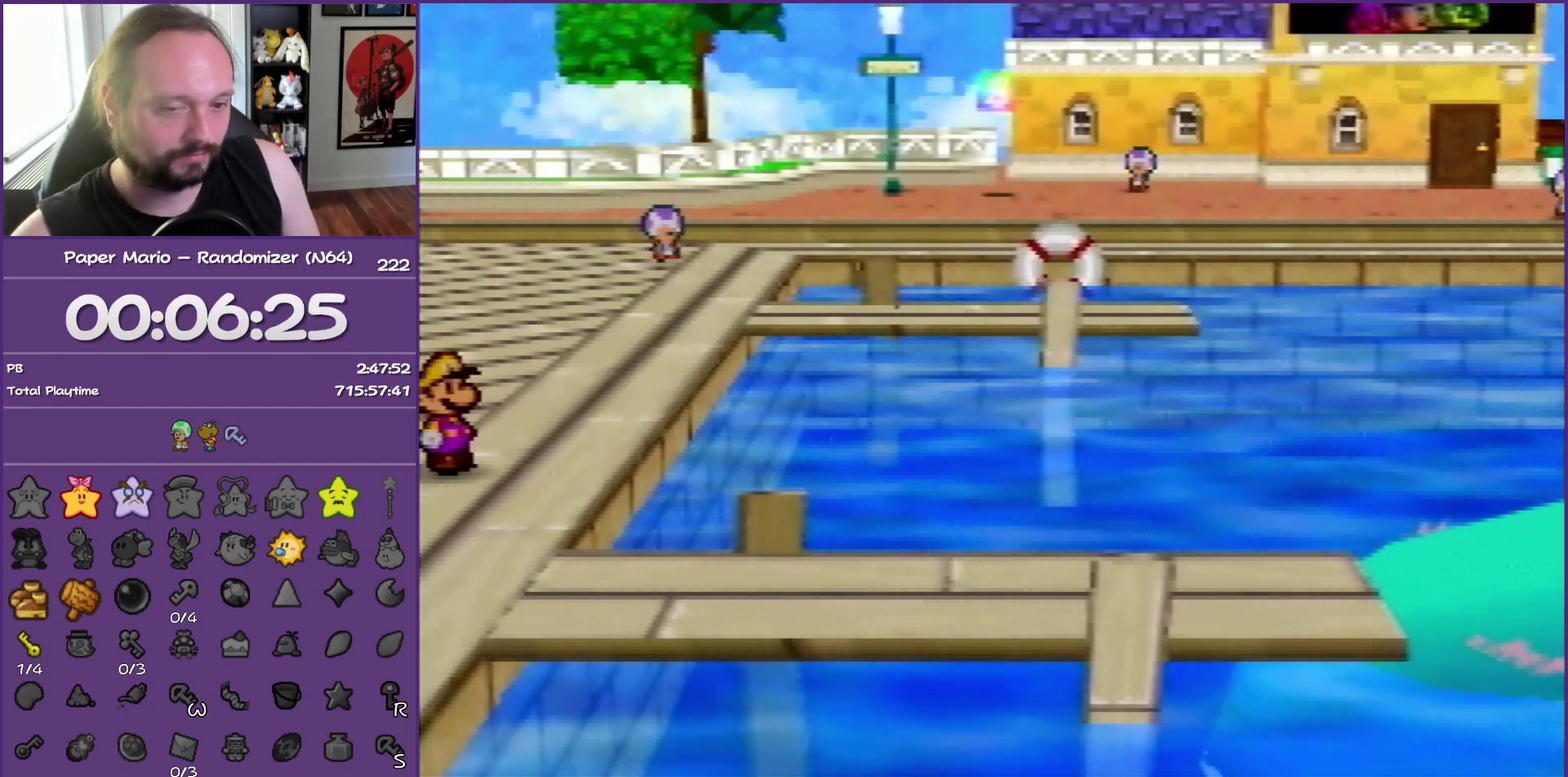
{"buttons": ["B"], "left_stick": "center", "events": []}